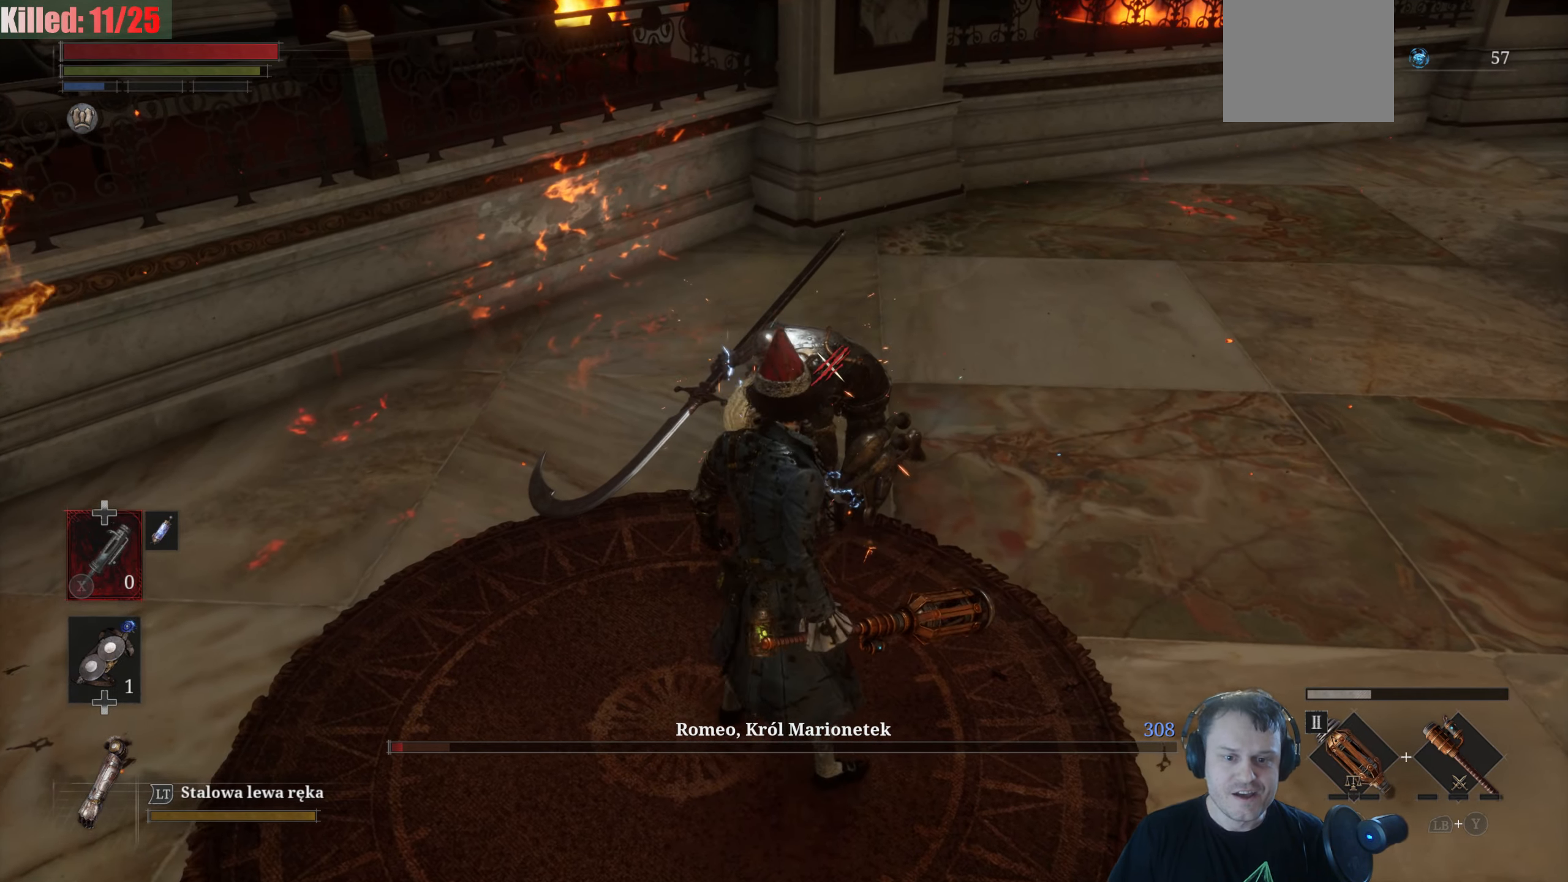
Gameplay with a controller (Xbox layout); each line is a JSON object with the inputs held at the frame after it. "events" lists button and stick changes between this image and that frame as [ms after this image, input, new state], when the widget could be followed in between.
{"buttons": [], "left_stick": "center", "right_stick": "center", "events": [[183, "left_stick", "center"]]}
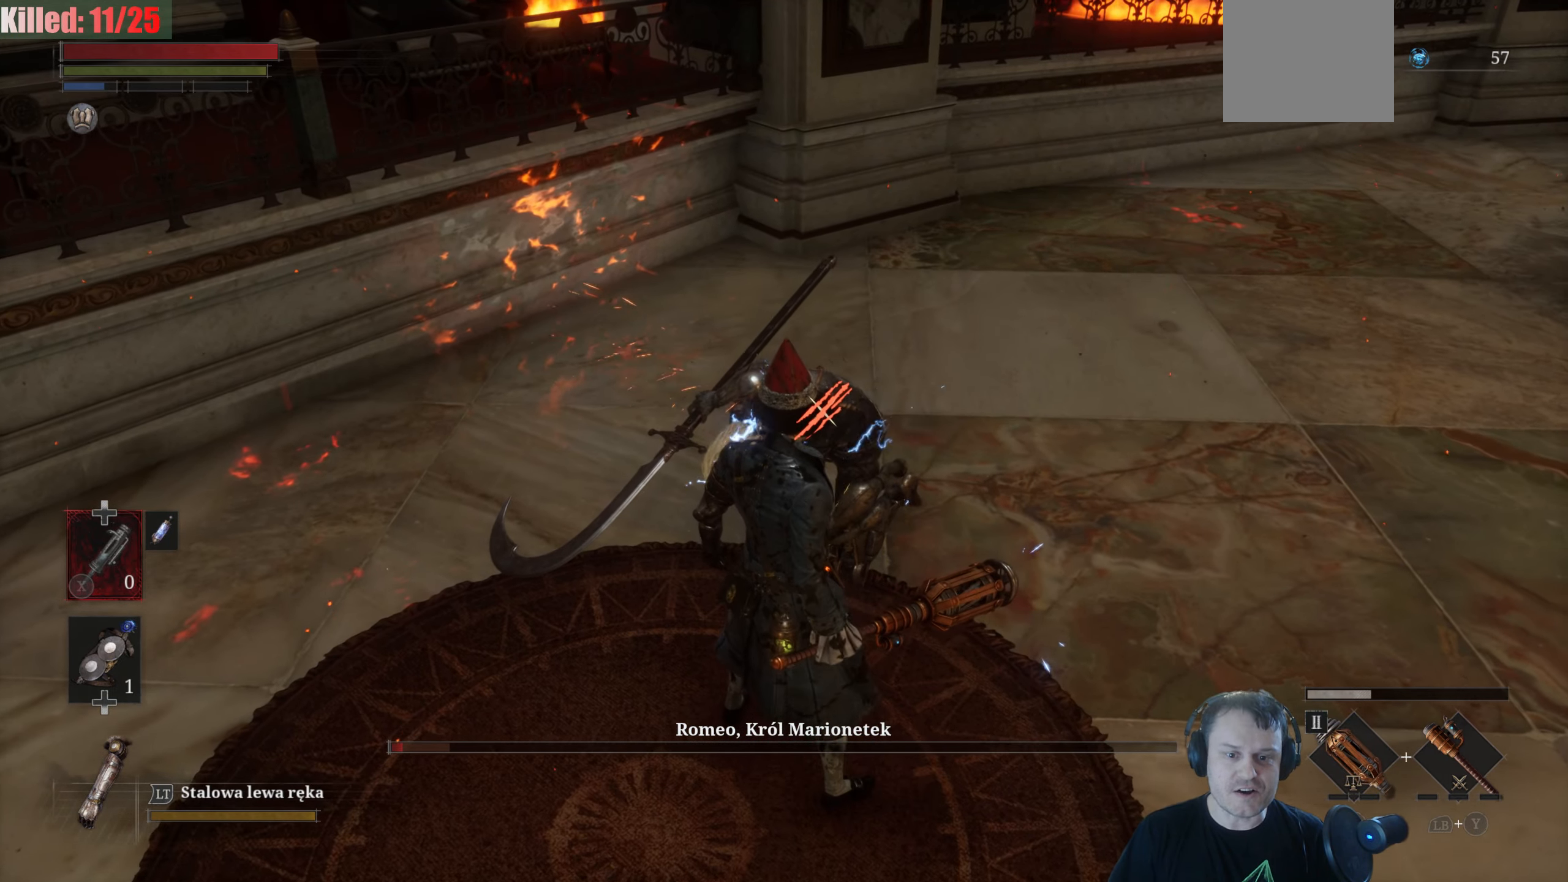
{"buttons": [], "left_stick": "center", "right_stick": "center", "events": [[200, "R1", "down"], [316, "R1", "up"]]}
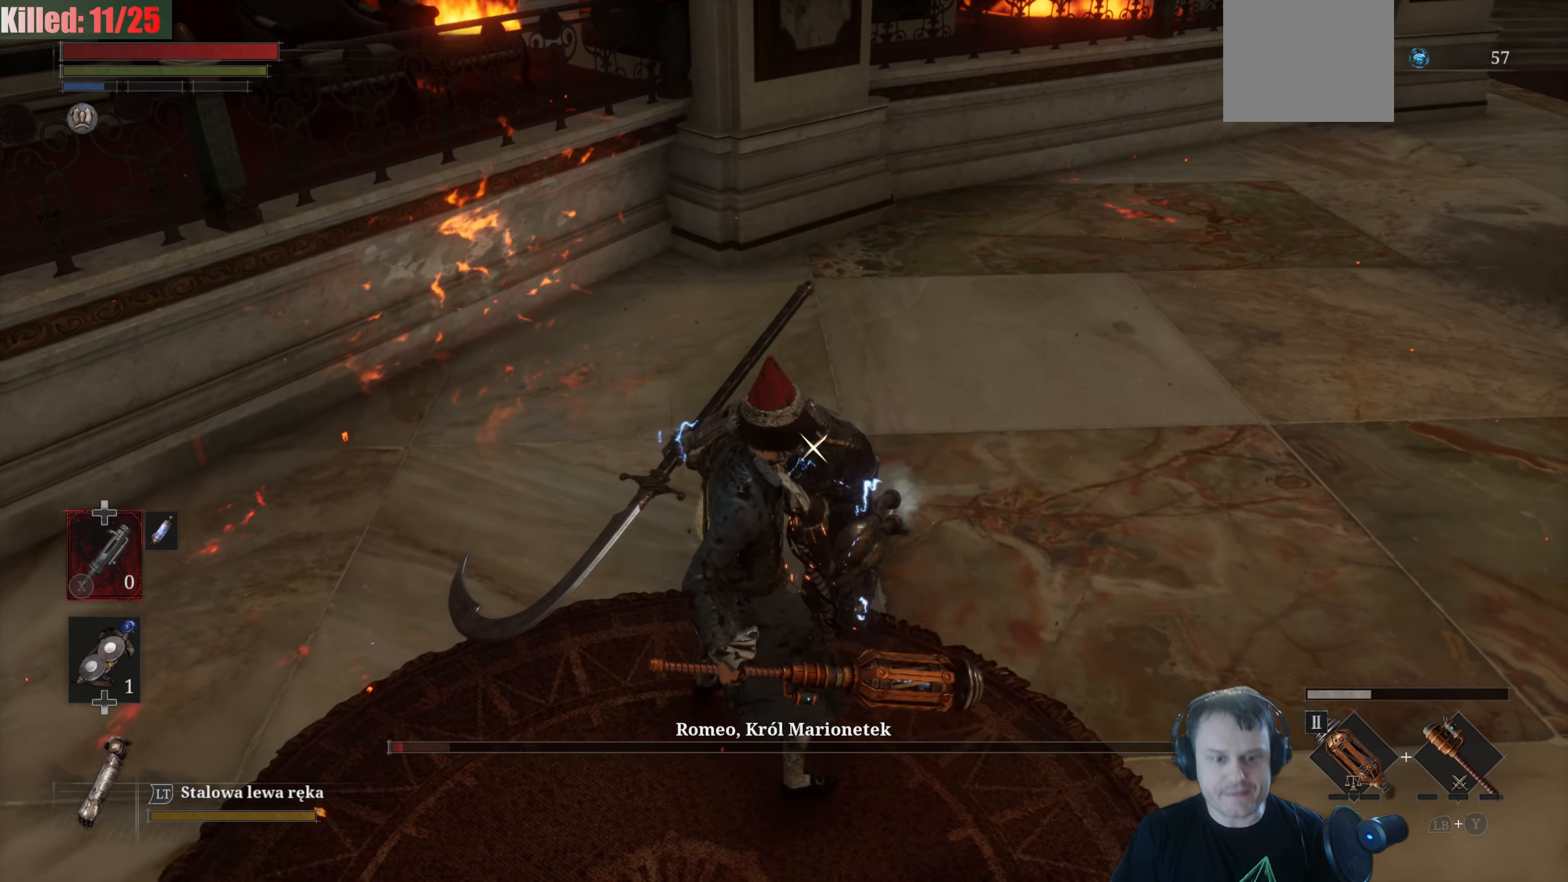
{"buttons": [], "left_stick": "center", "right_stick": "center", "events": []}
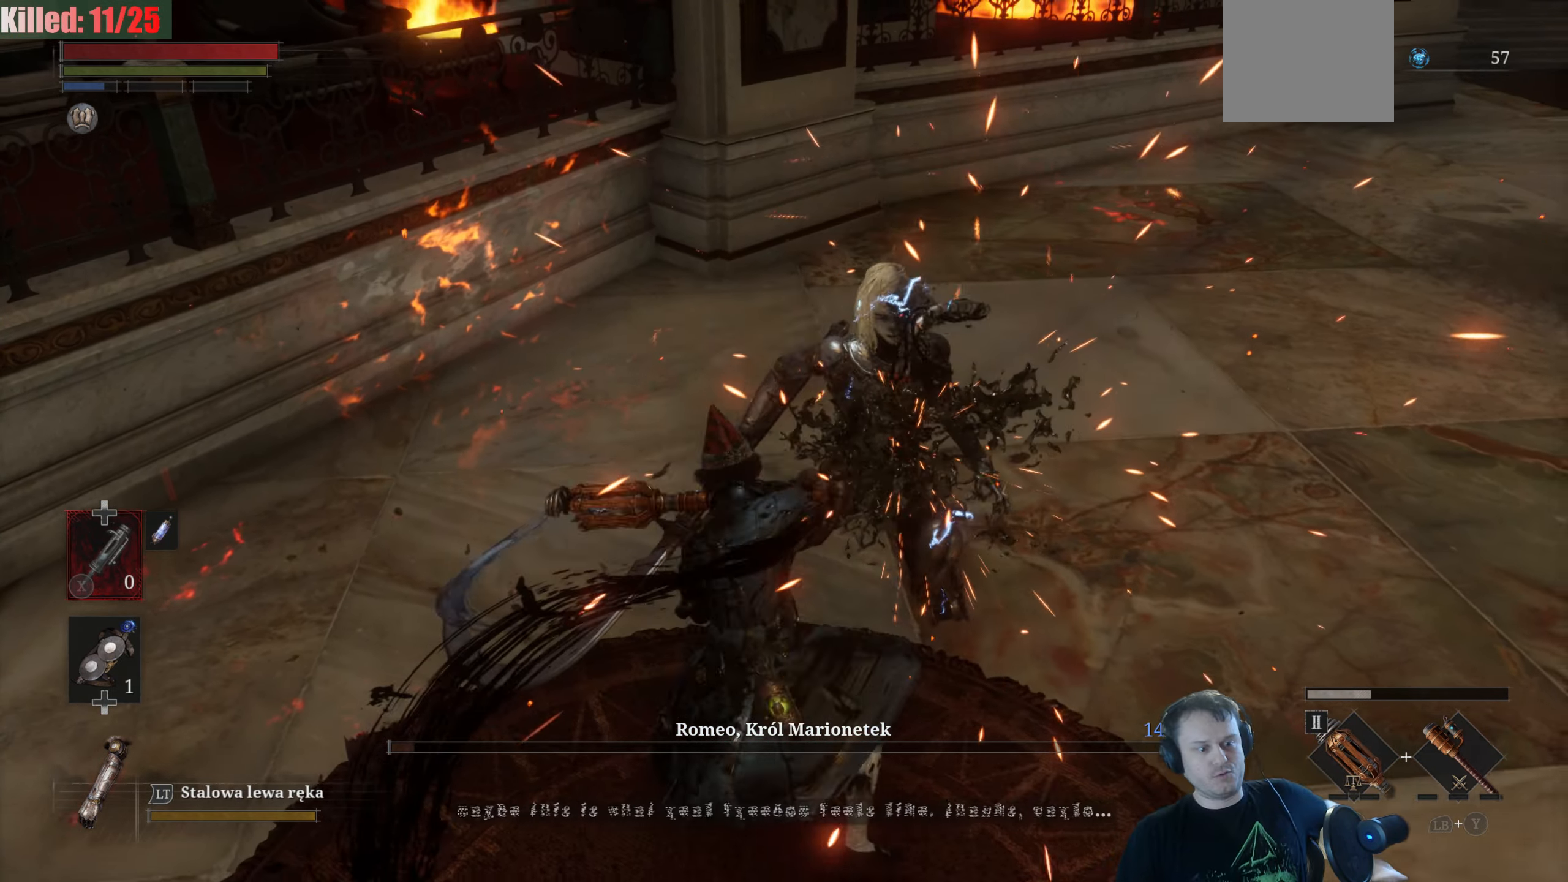
{"buttons": [], "left_stick": "center", "right_stick": "center", "events": []}
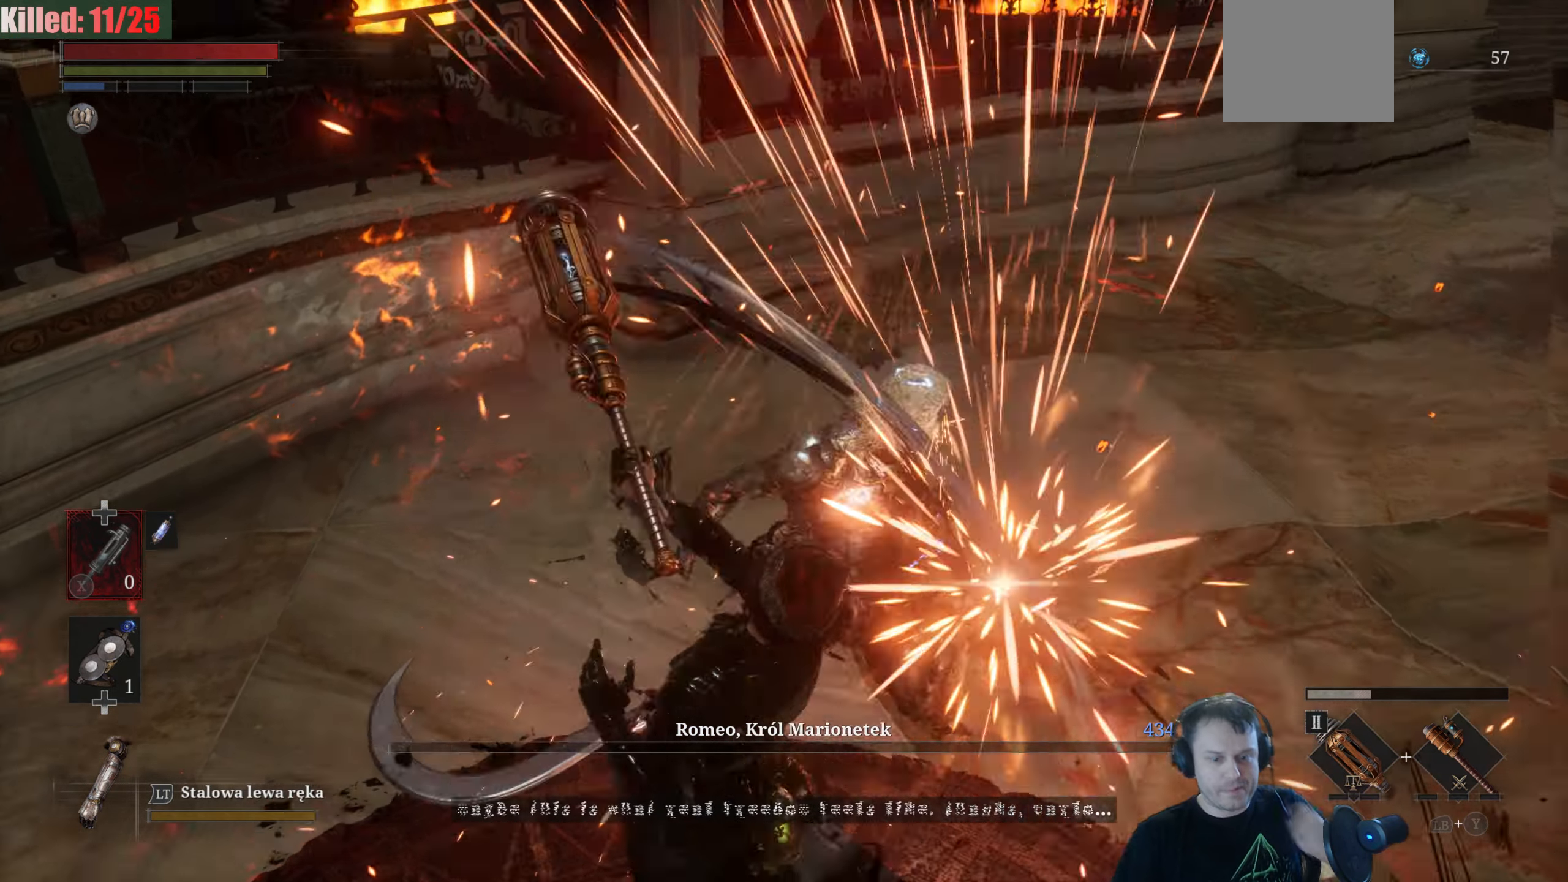
{"buttons": [], "left_stick": "center", "right_stick": "center", "events": []}
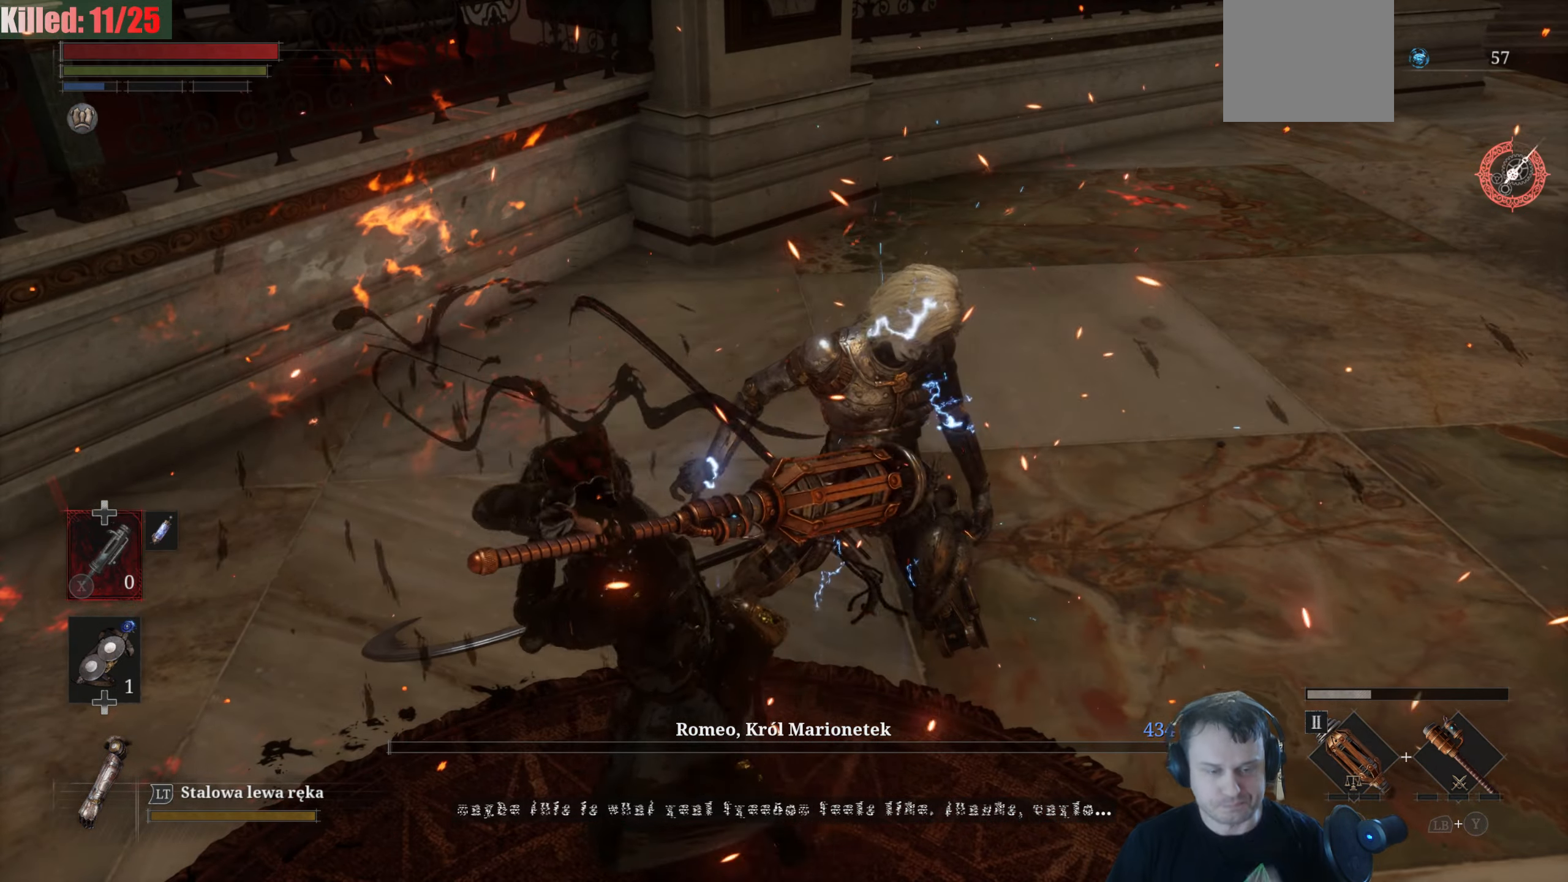
{"buttons": [], "left_stick": "center", "right_stick": "center", "events": []}
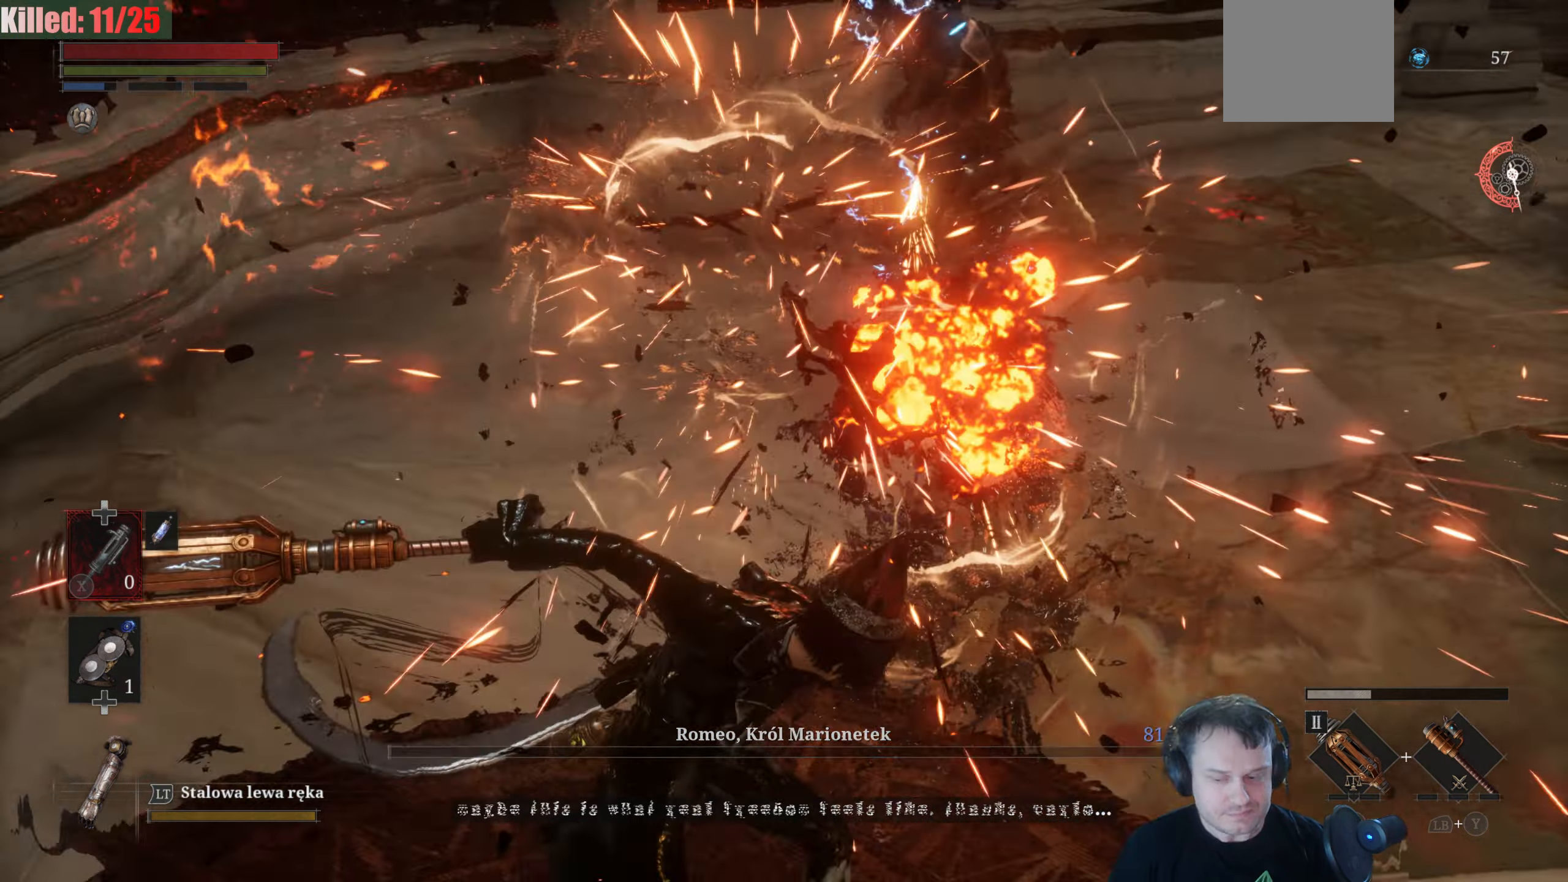
{"buttons": [], "left_stick": "down-right", "right_stick": "center", "events": [[450, "left_stick", "down-right"]]}
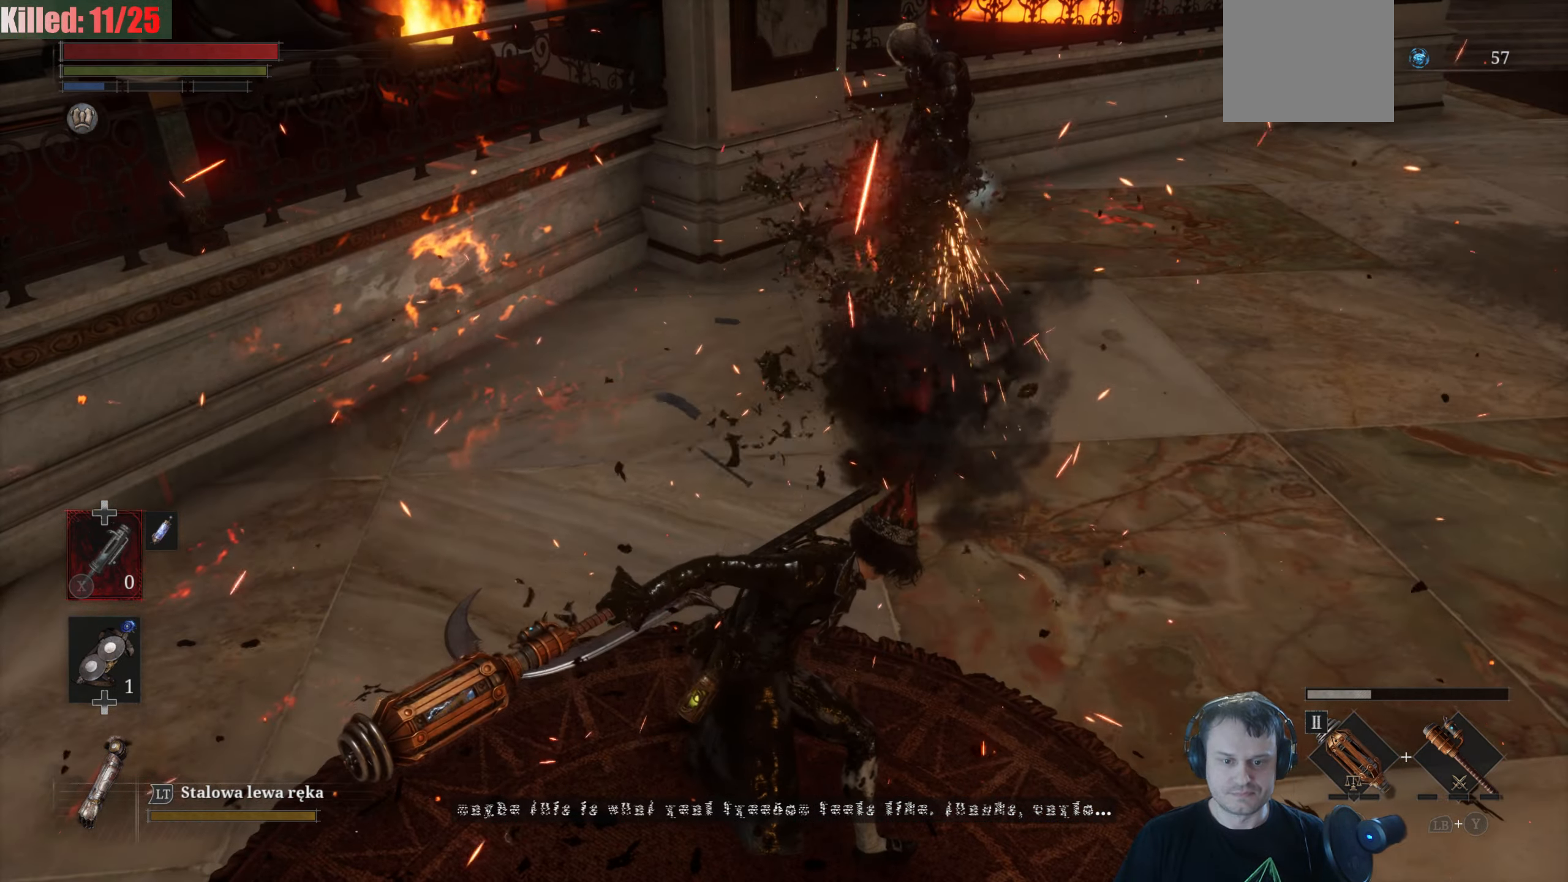
{"buttons": ["B"], "left_stick": "up-right", "right_stick": "center", "events": [[166, "left_stick", "right"], [333, "left_stick", "up-right"], [433, "B", "down"]]}
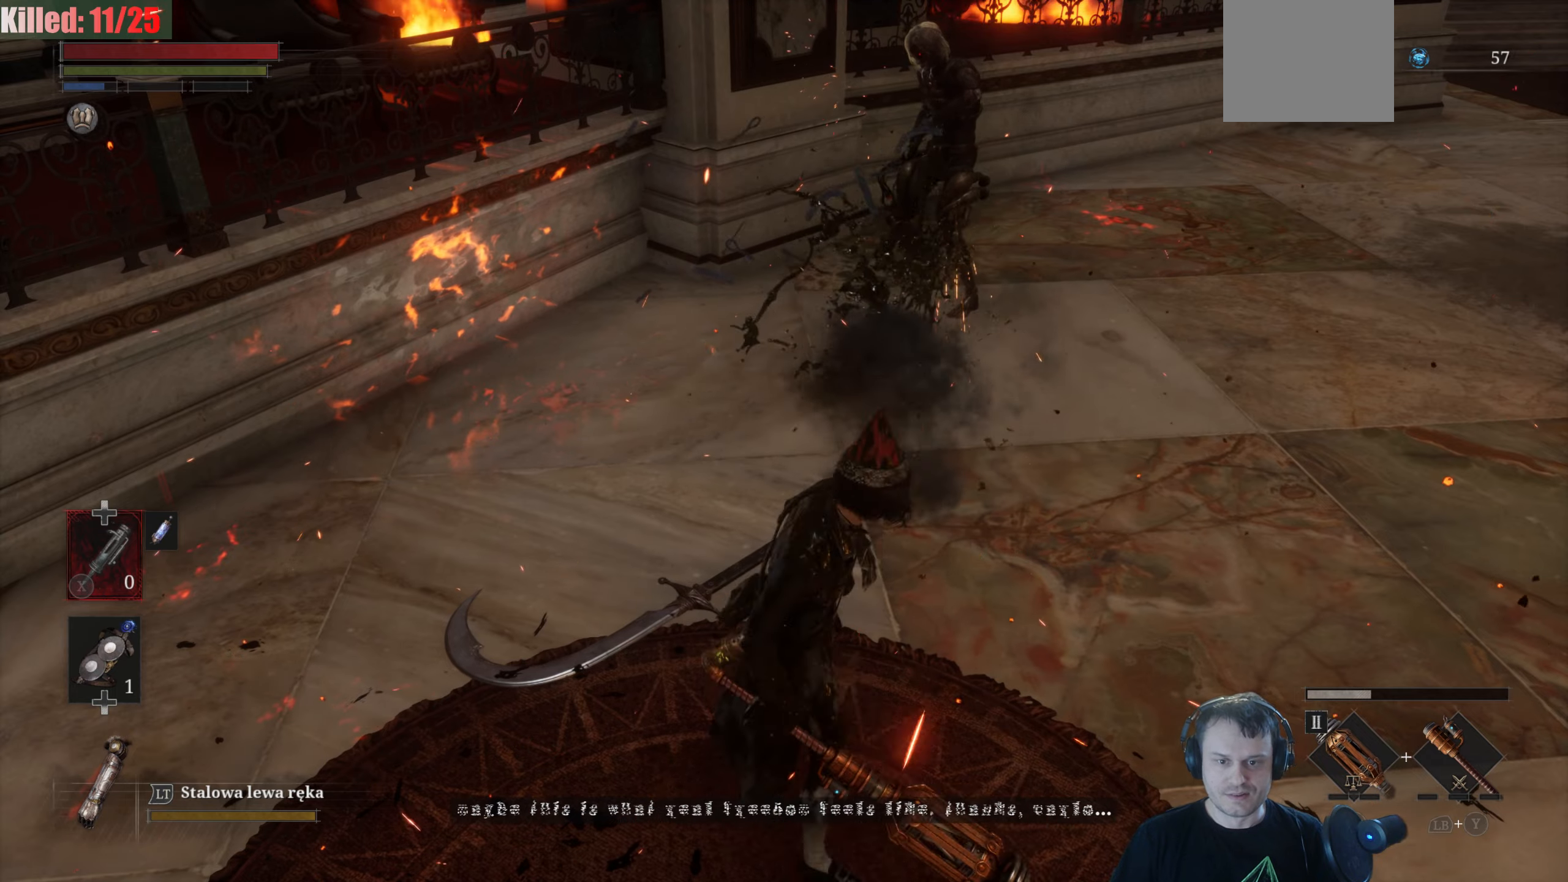
{"buttons": ["B"], "left_stick": "up-right", "right_stick": "center", "events": []}
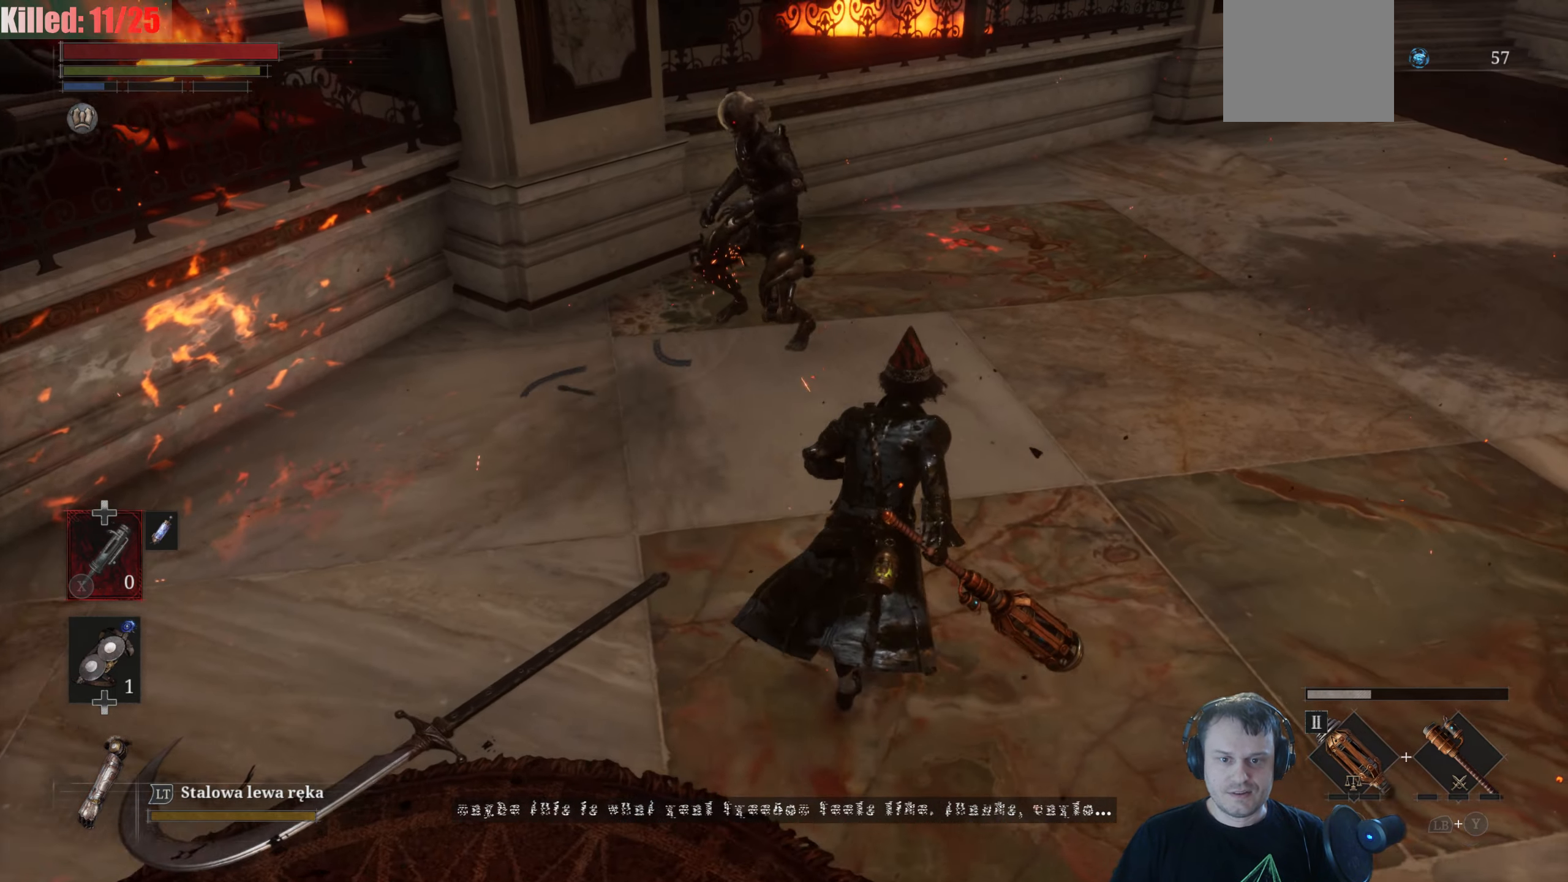
{"buttons": [], "left_stick": "down", "right_stick": "left", "events": [[17, "left_stick", "up"], [300, "B", "up"], [333, "left_stick", "center"], [383, "left_stick", "down"], [483, "right_stick", "left"]]}
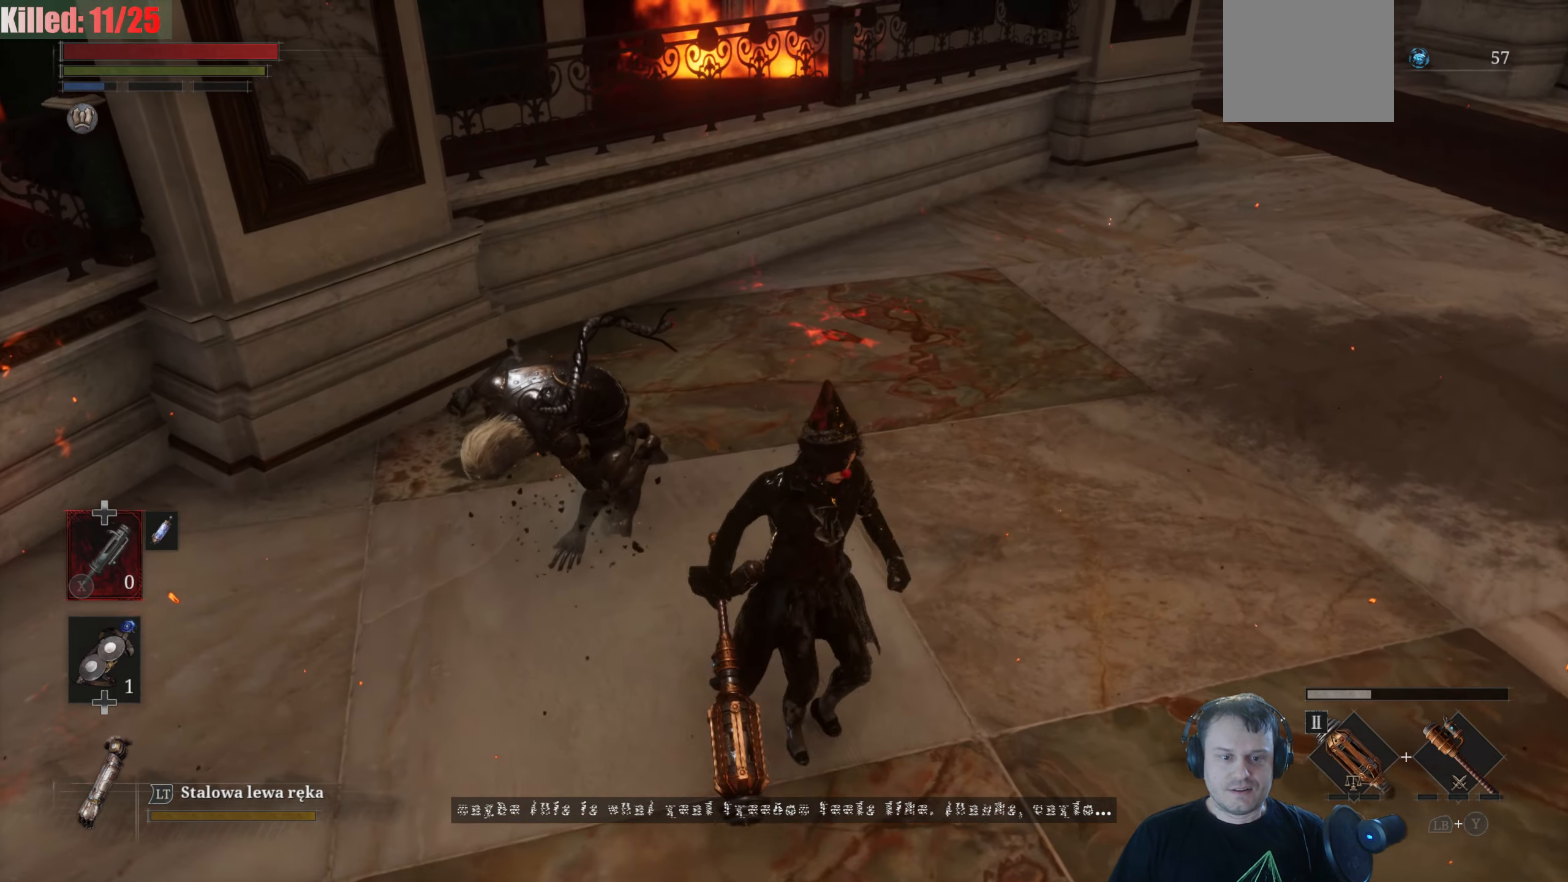
{"buttons": [], "left_stick": "up-left", "right_stick": "up-left", "events": [[267, "left_stick", "left"], [317, "left_stick", "up-left"], [450, "right_stick", "up-left"]]}
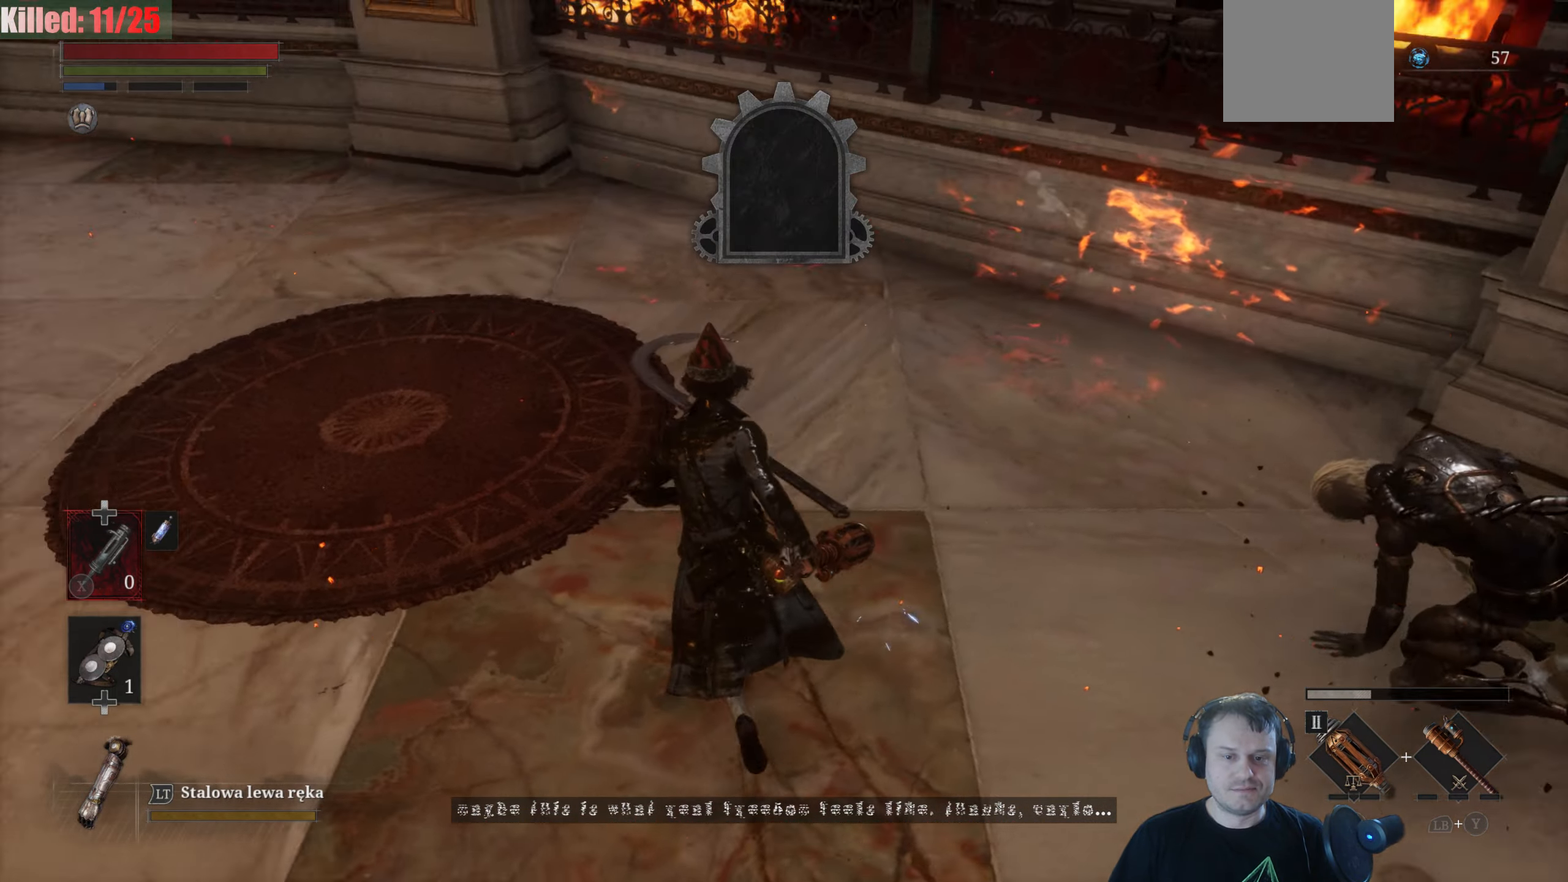
{"buttons": [], "left_stick": "left", "right_stick": "center", "events": [[33, "left_stick", "up"], [283, "right_stick", "center"], [317, "left_stick", "center"], [383, "left_stick", "left"]]}
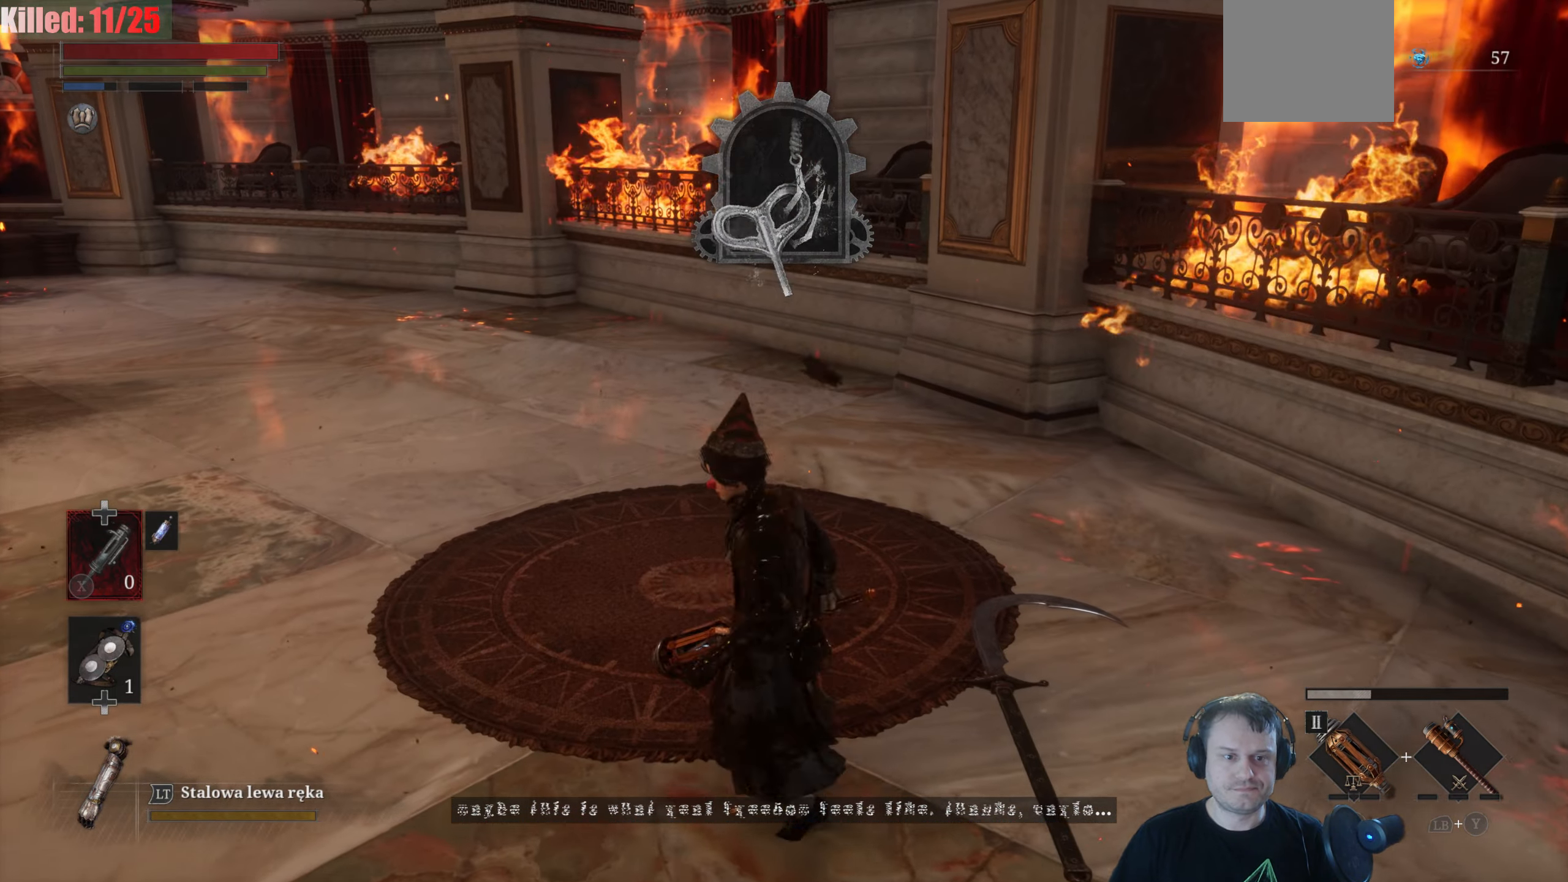
{"buttons": ["B"], "left_stick": "up-left", "right_stick": "center", "events": [[83, "B", "down"], [183, "left_stick", "up-left"]]}
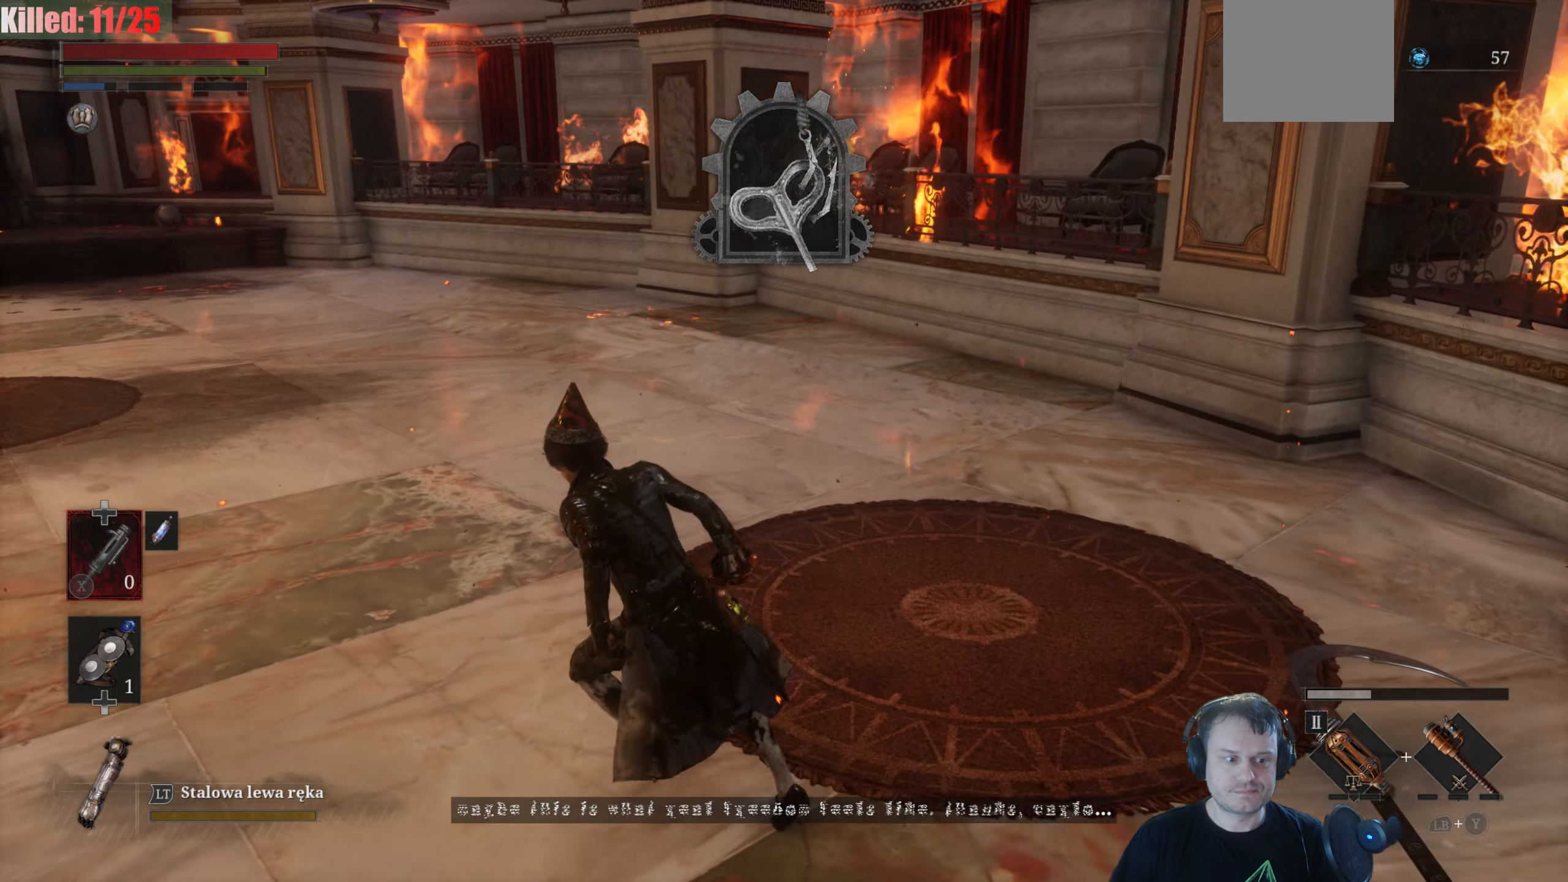
{"buttons": [], "left_stick": "center", "right_stick": "center", "events": [[17, "B", "up"], [150, "right_stick", "left"], [300, "left_stick", "up"], [450, "left_stick", "center"], [467, "right_stick", "center"]]}
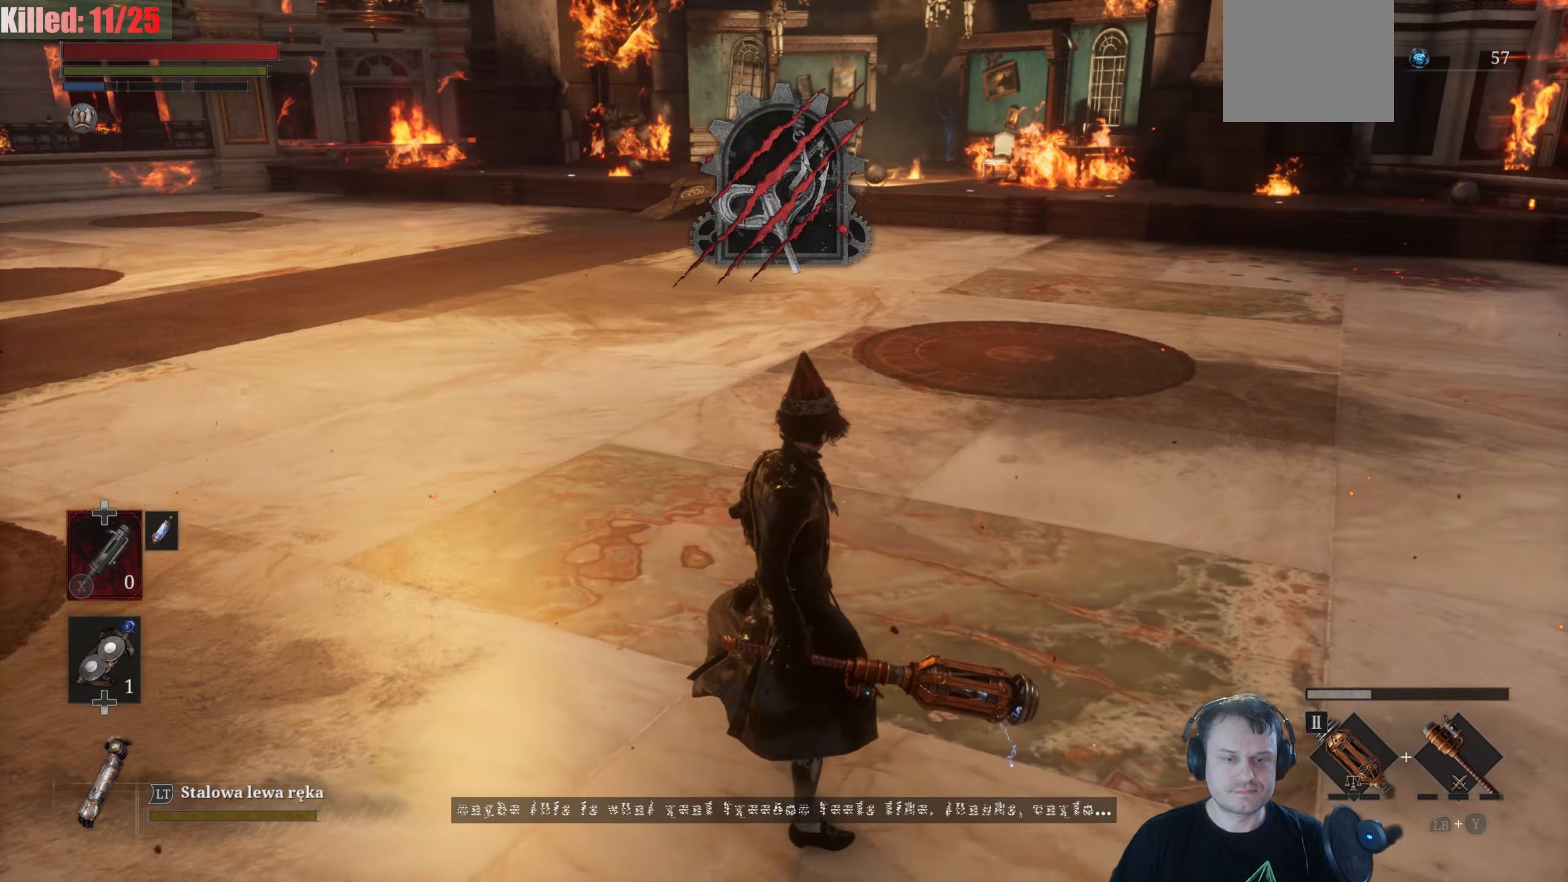
{"buttons": ["B"], "left_stick": "up", "right_stick": "center", "events": [[167, "B", "down"], [167, "left_stick", "up"]]}
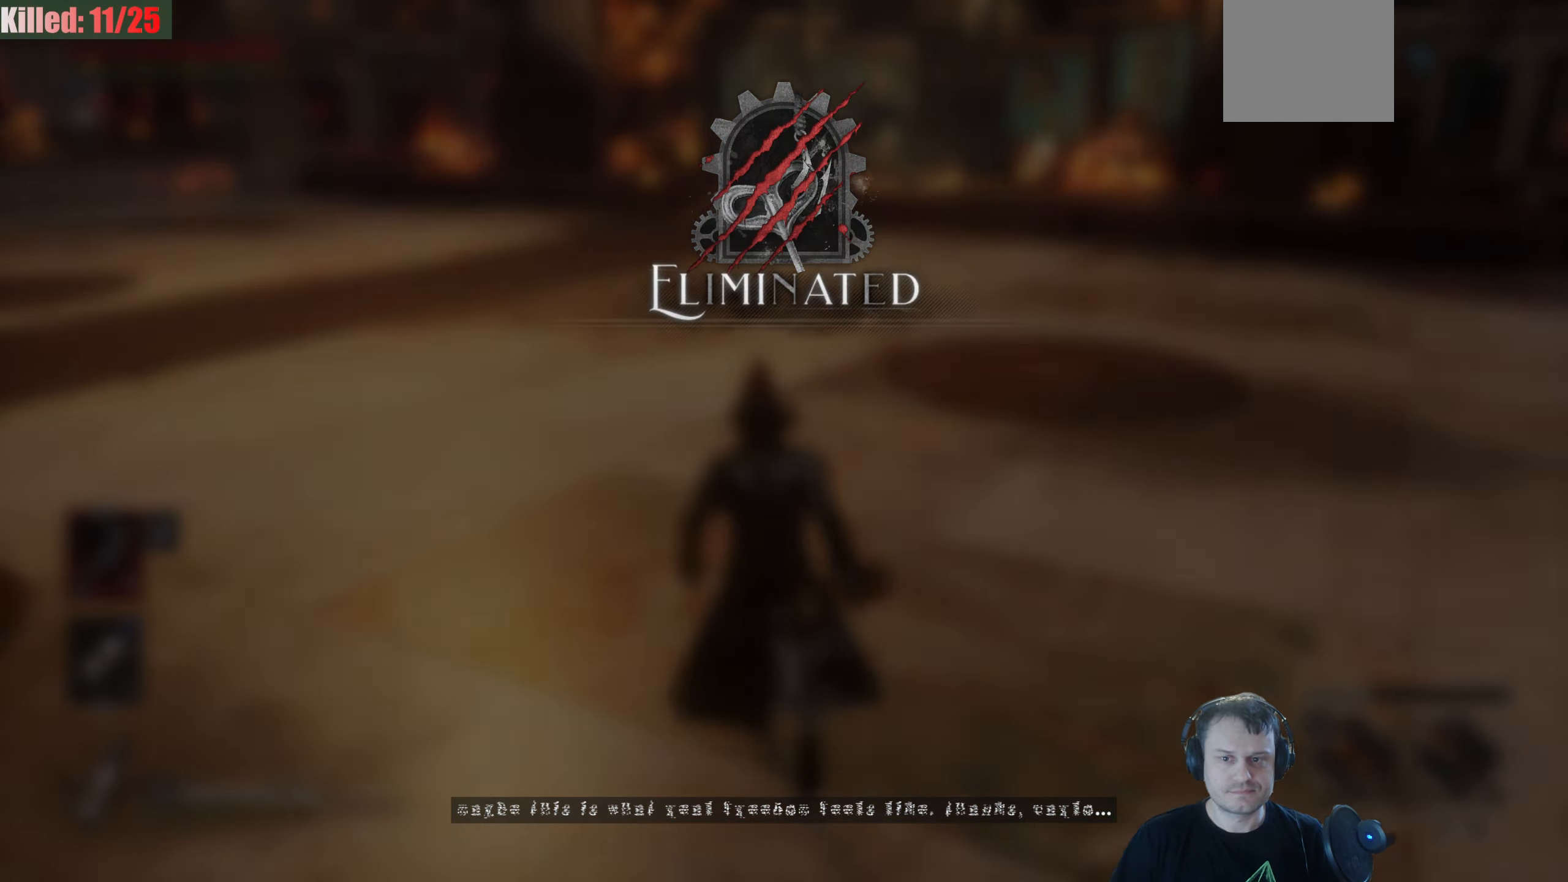
{"buttons": ["B"], "left_stick": "up", "right_stick": "center", "events": []}
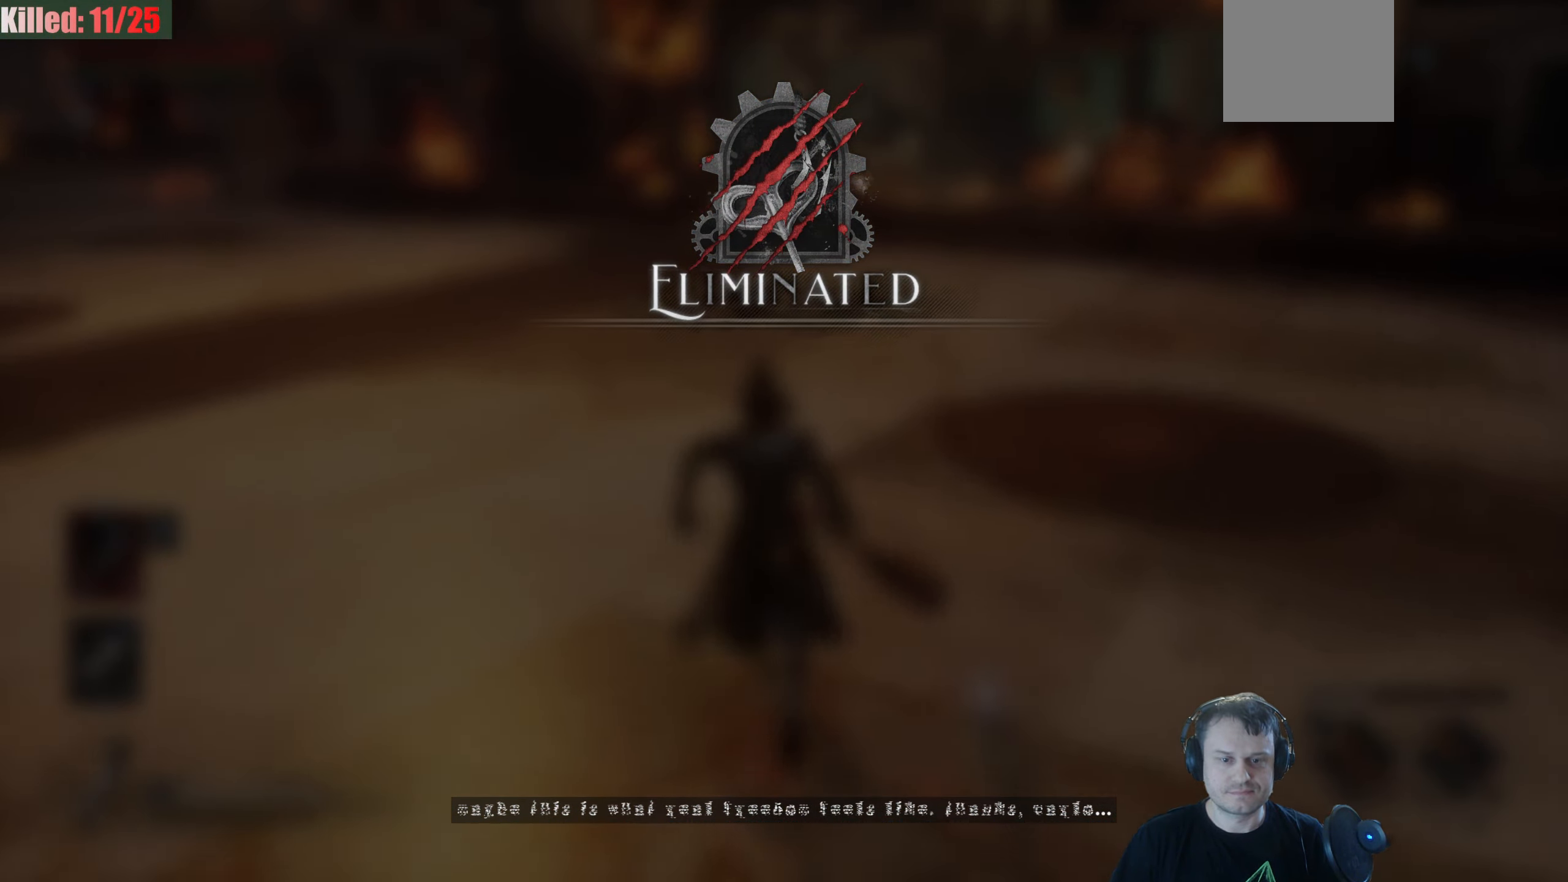
{"buttons": [], "left_stick": "up", "right_stick": "center", "events": [[50, "B", "up"], [200, "right_stick", "left"], [450, "right_stick", "center"]]}
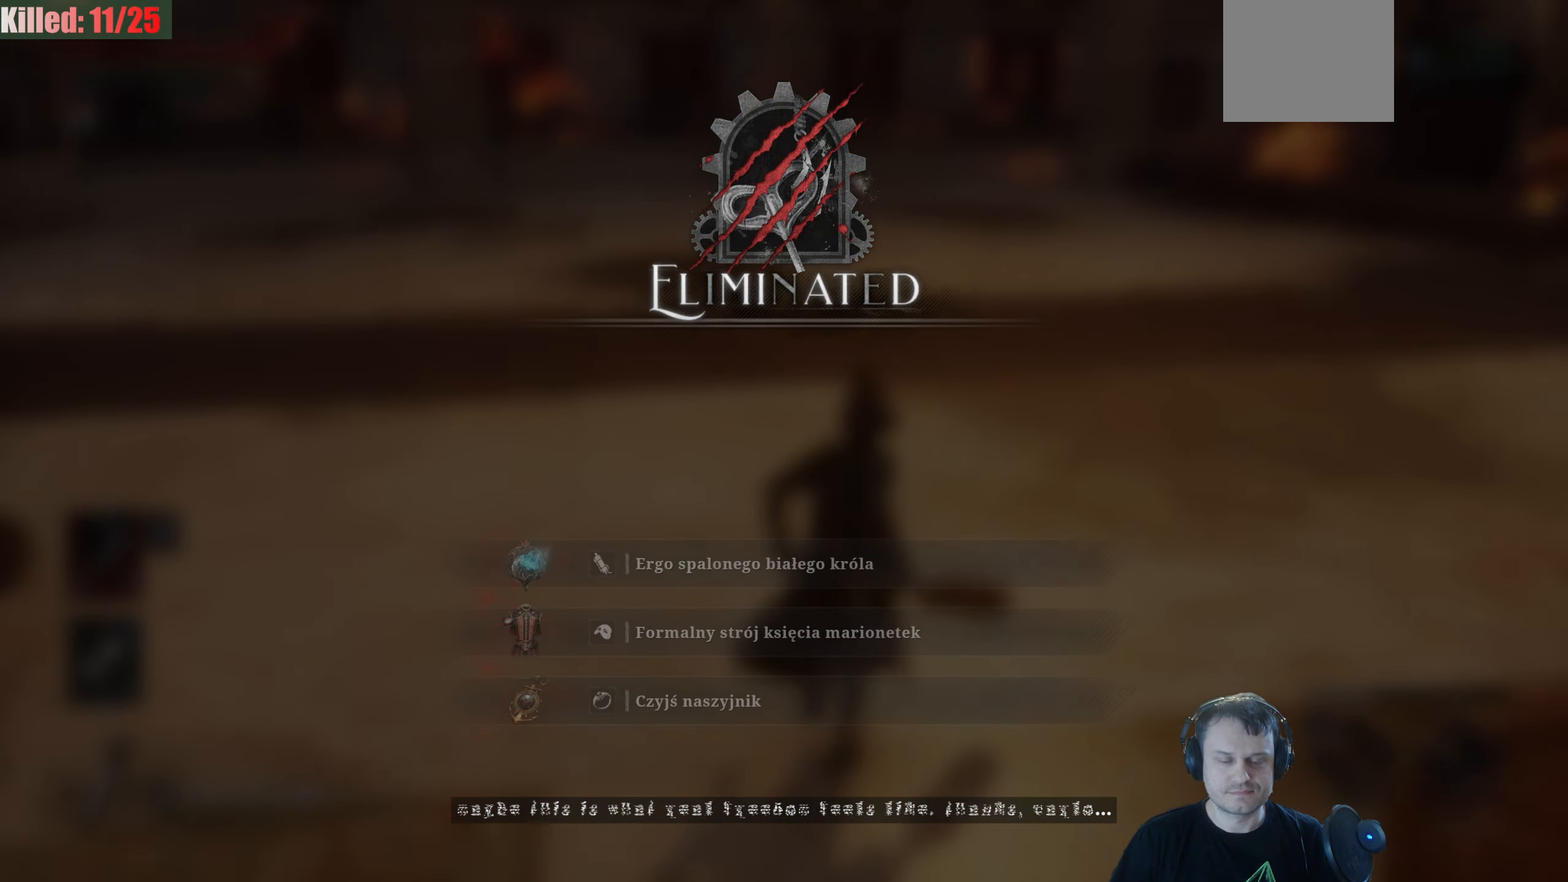
{"buttons": ["B"], "left_stick": "up", "right_stick": "center", "events": [[133, "B", "down"]]}
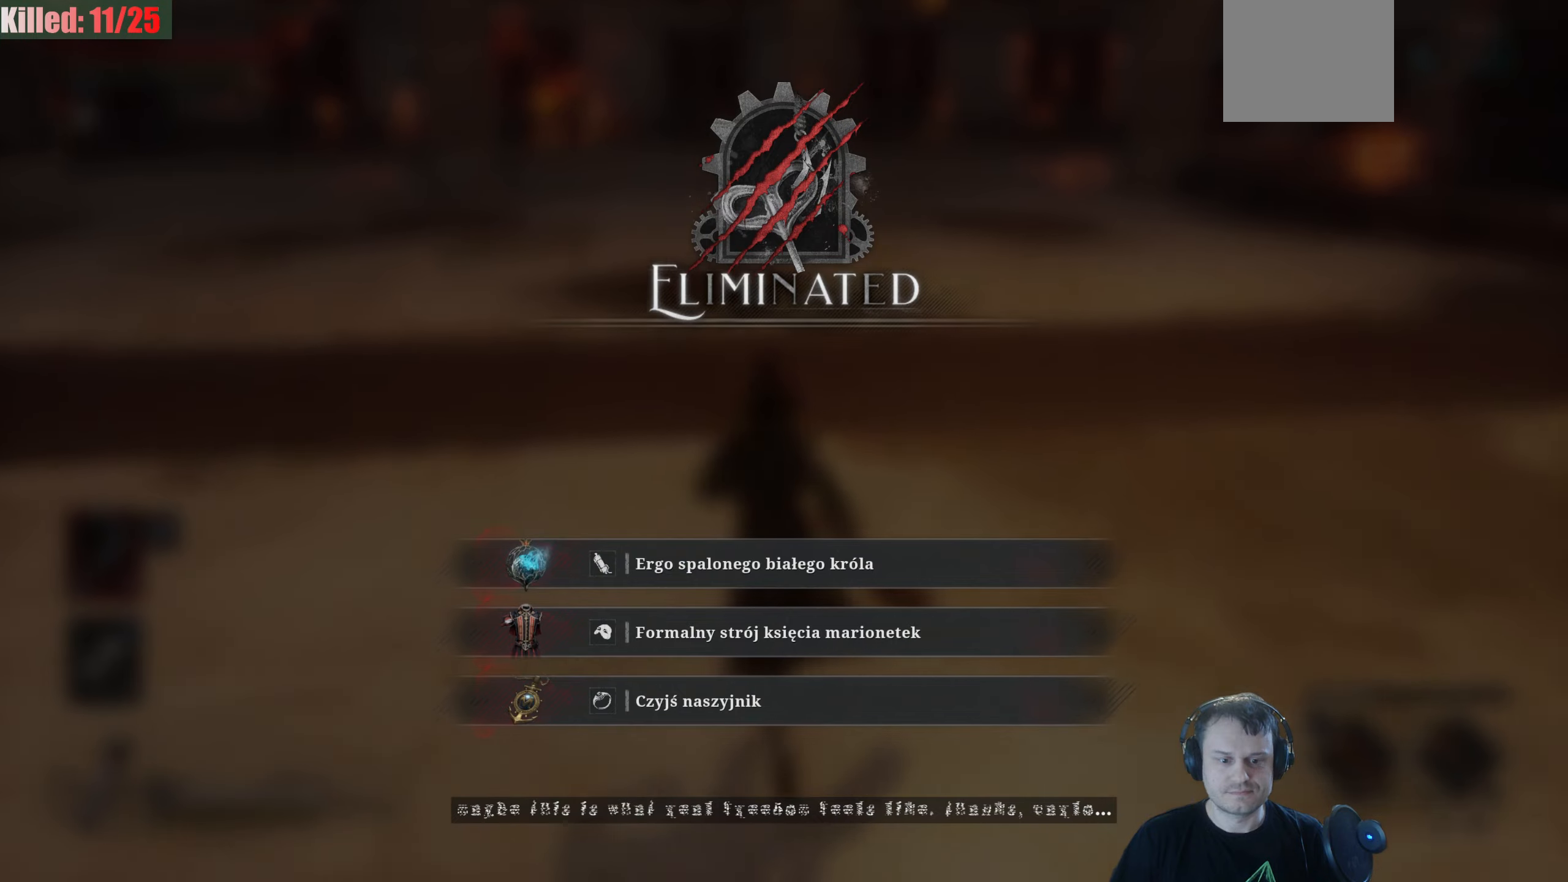
{"buttons": [], "left_stick": "center", "right_stick": "center", "events": [[167, "B", "up"], [350, "left_stick", "center"]]}
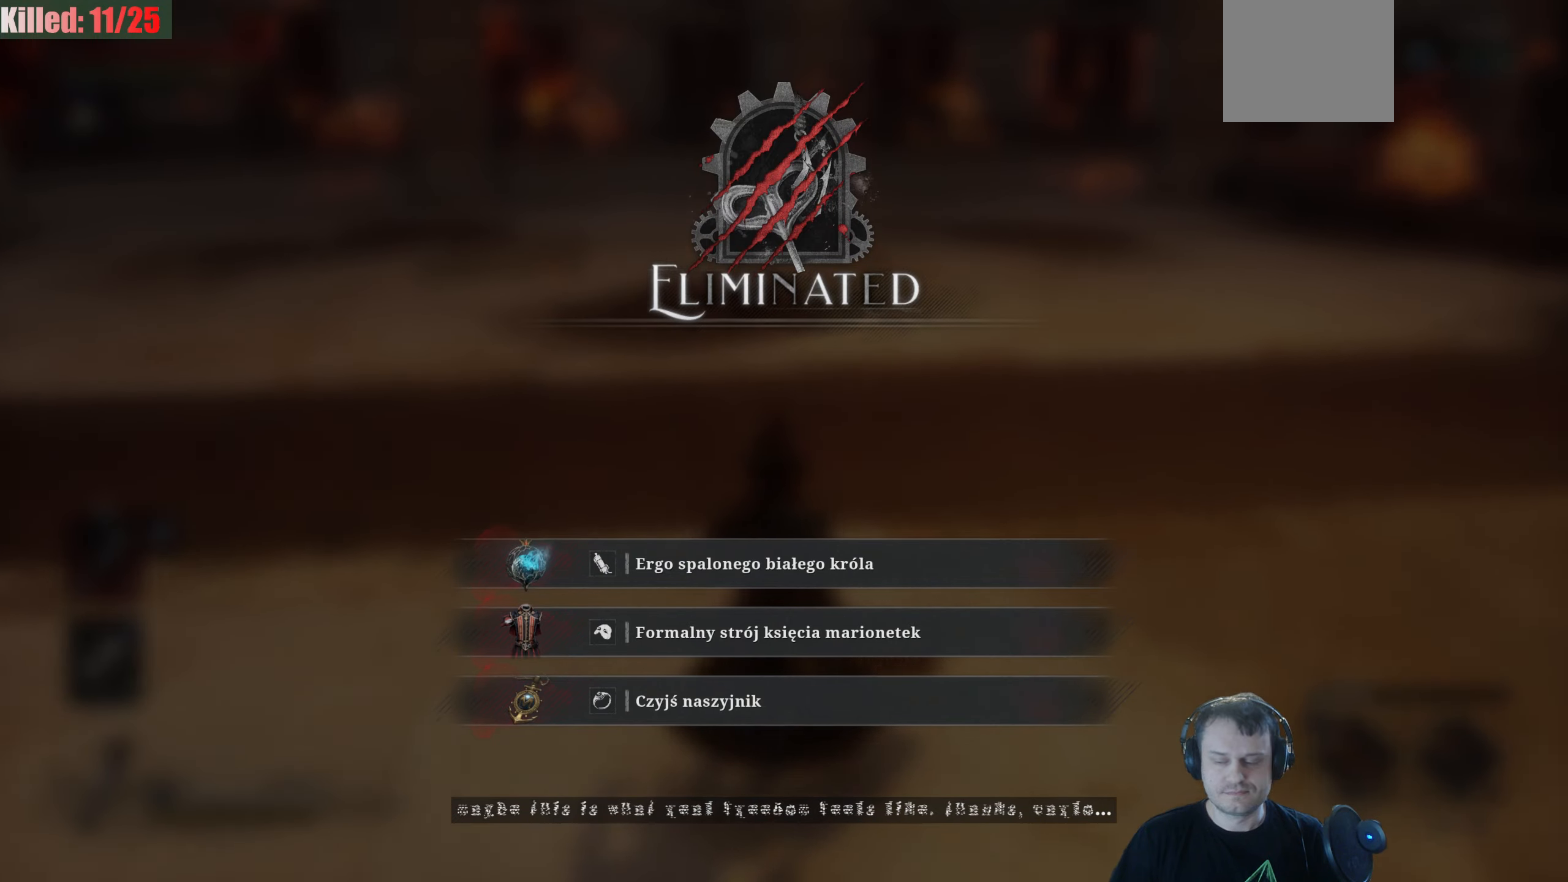
{"buttons": [], "left_stick": "center", "right_stick": "center", "events": []}
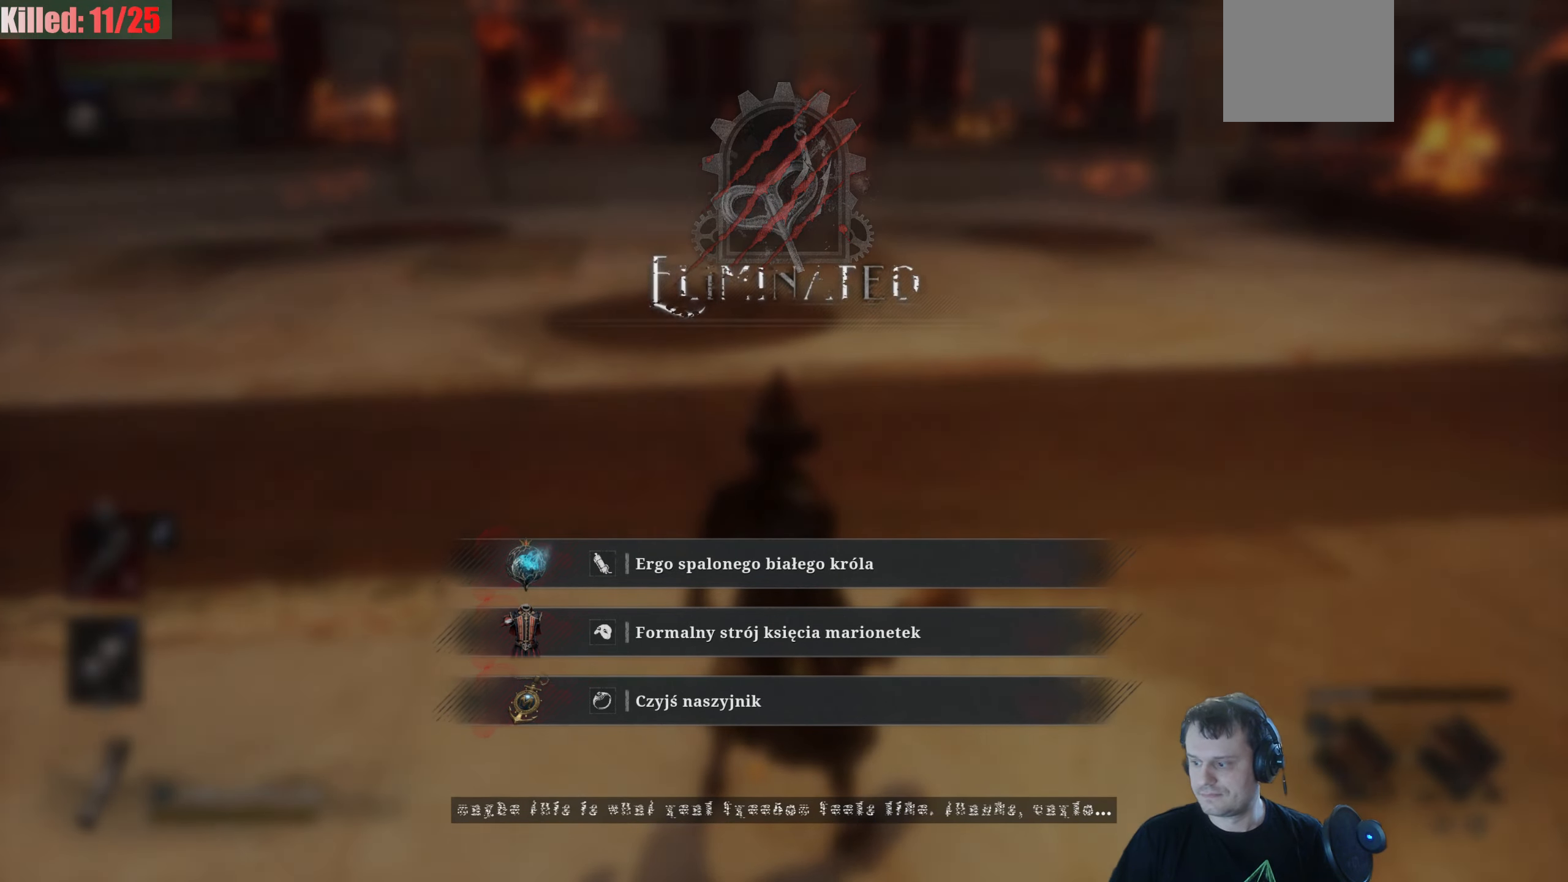
{"buttons": [], "left_stick": "center", "right_stick": "center", "events": []}
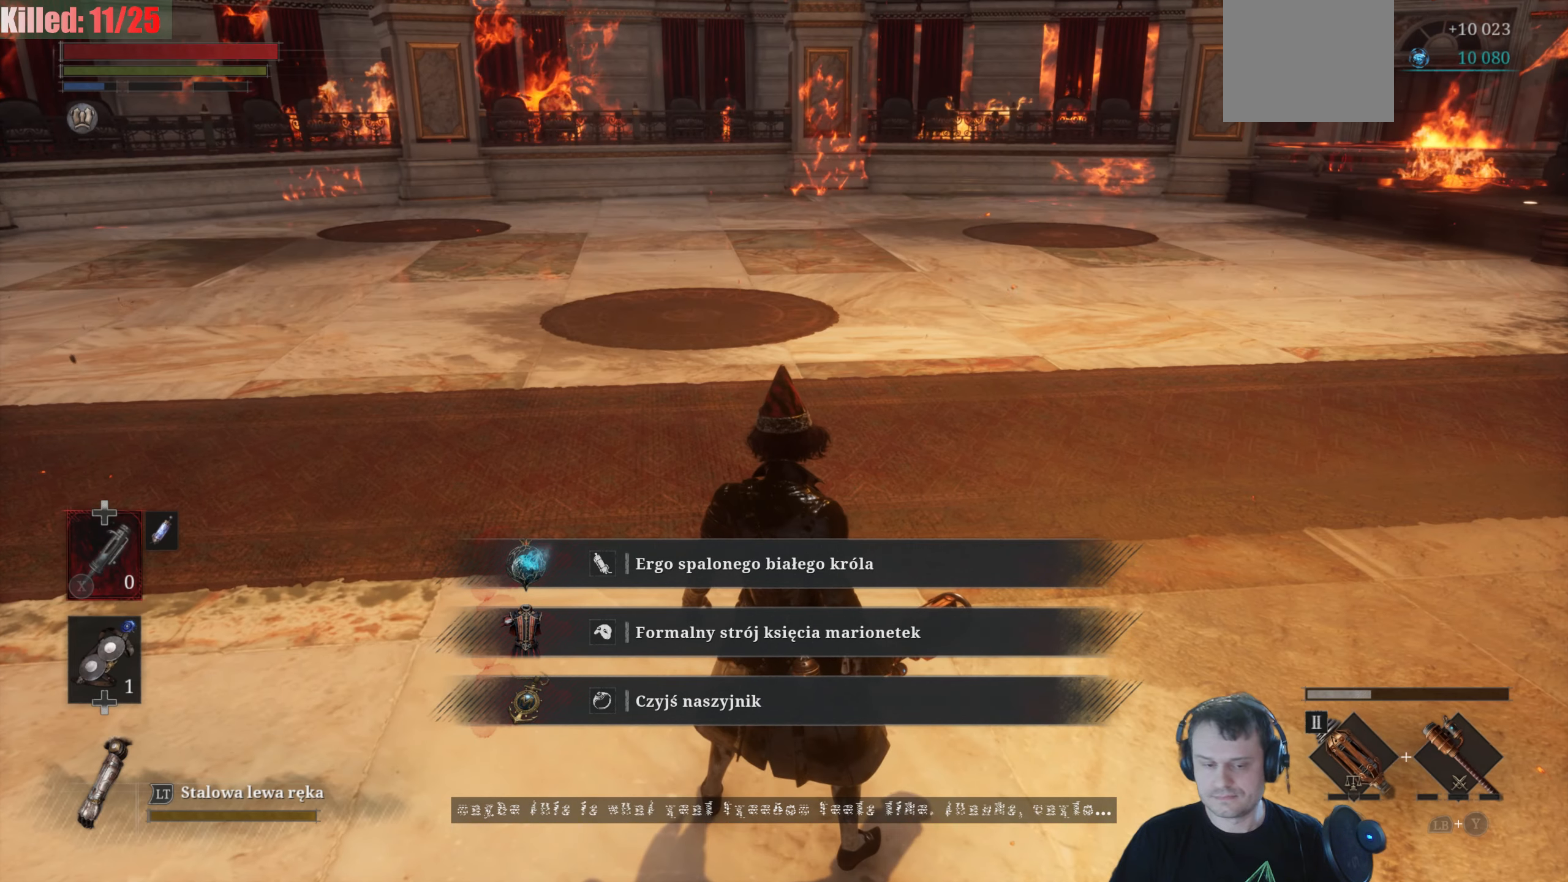
{"buttons": [], "left_stick": "center", "right_stick": "center", "events": []}
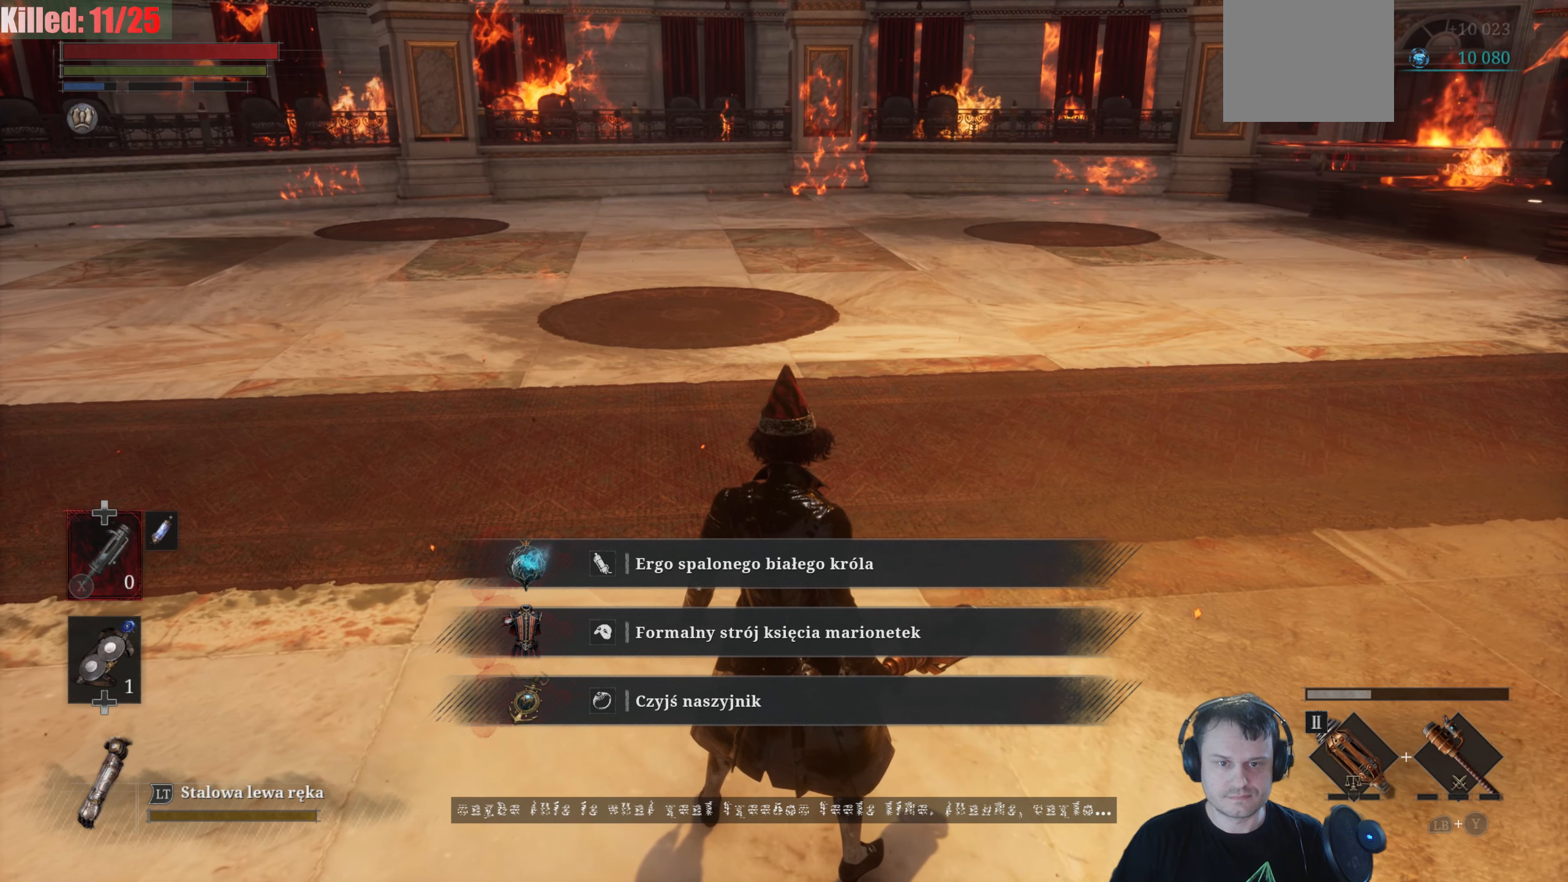
{"buttons": [], "left_stick": "center", "right_stick": "center", "events": []}
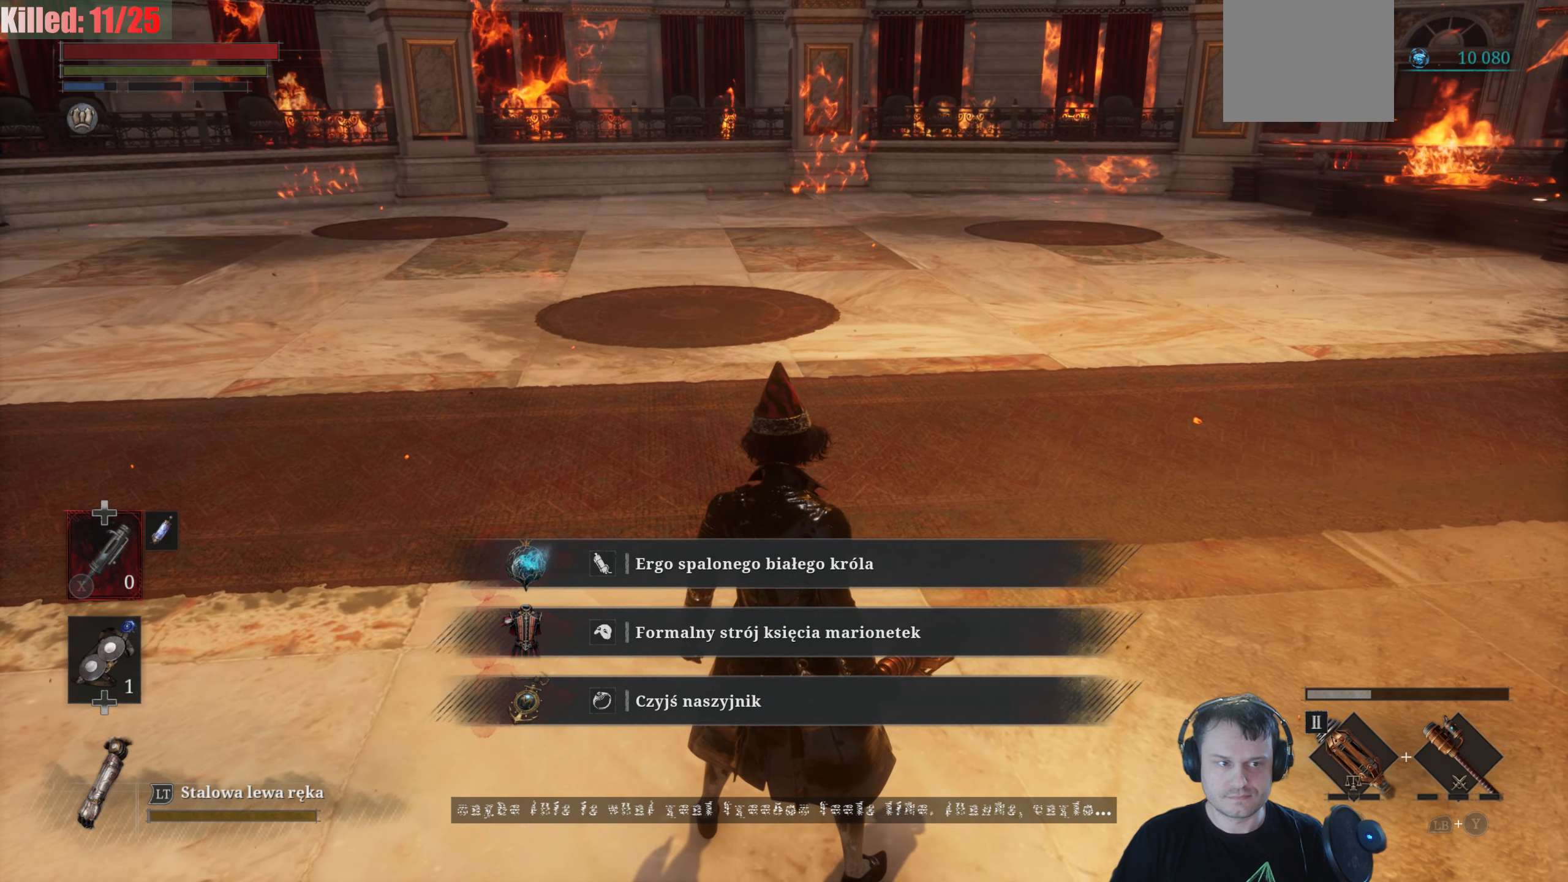
{"buttons": [], "left_stick": "center", "right_stick": "center", "events": []}
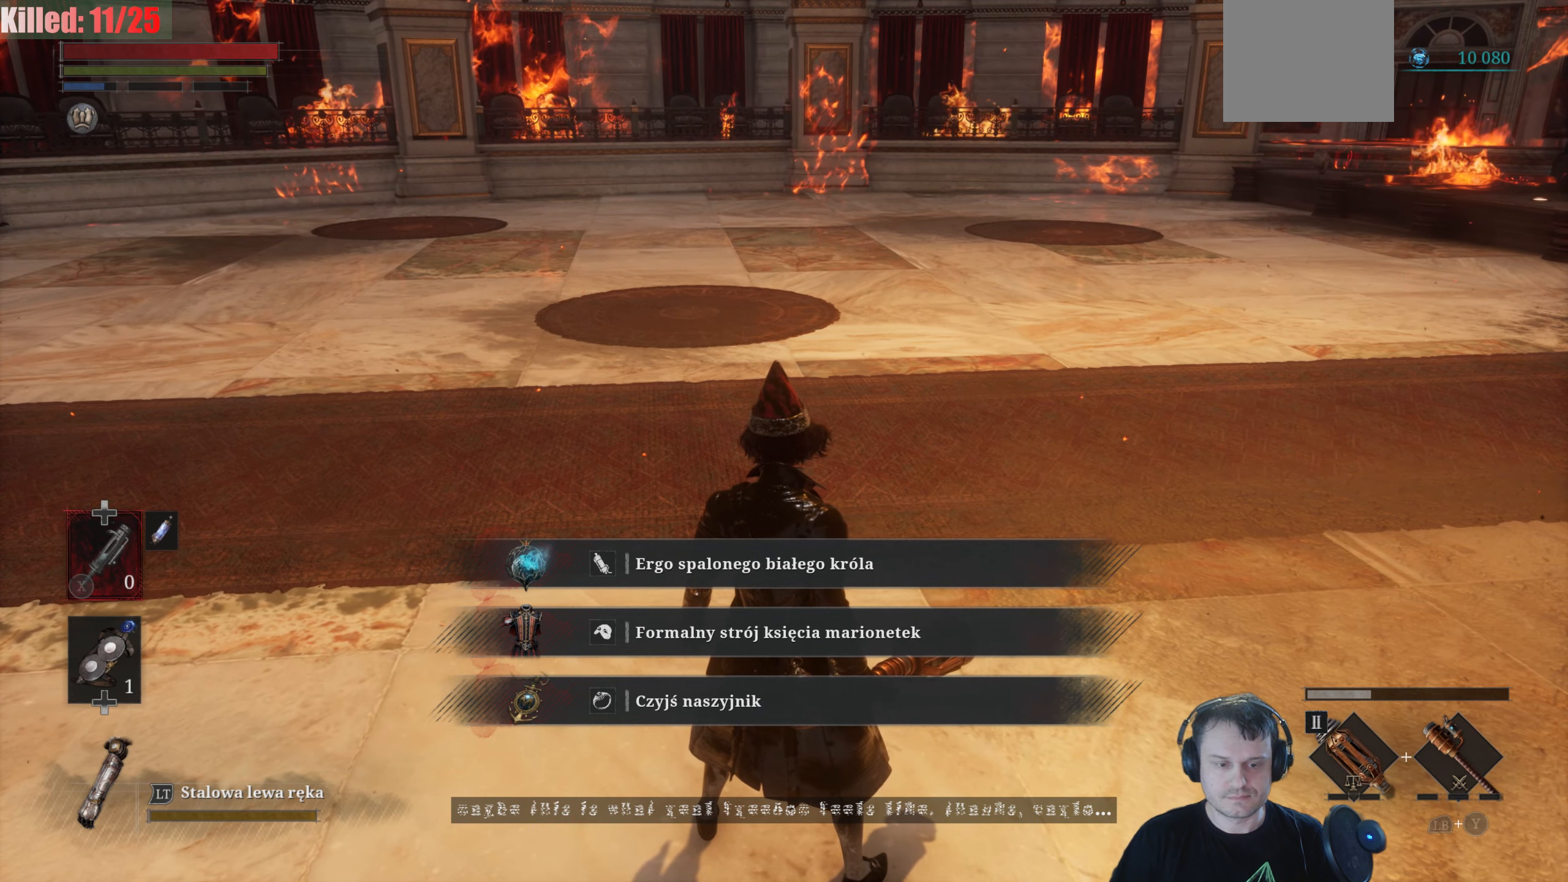
{"buttons": ["DPAD_RIGHT"], "left_stick": "center", "right_stick": "center", "events": [[100, "START", "down"], [250, "START", "up"], [400, "DPAD_RIGHT", "down"]]}
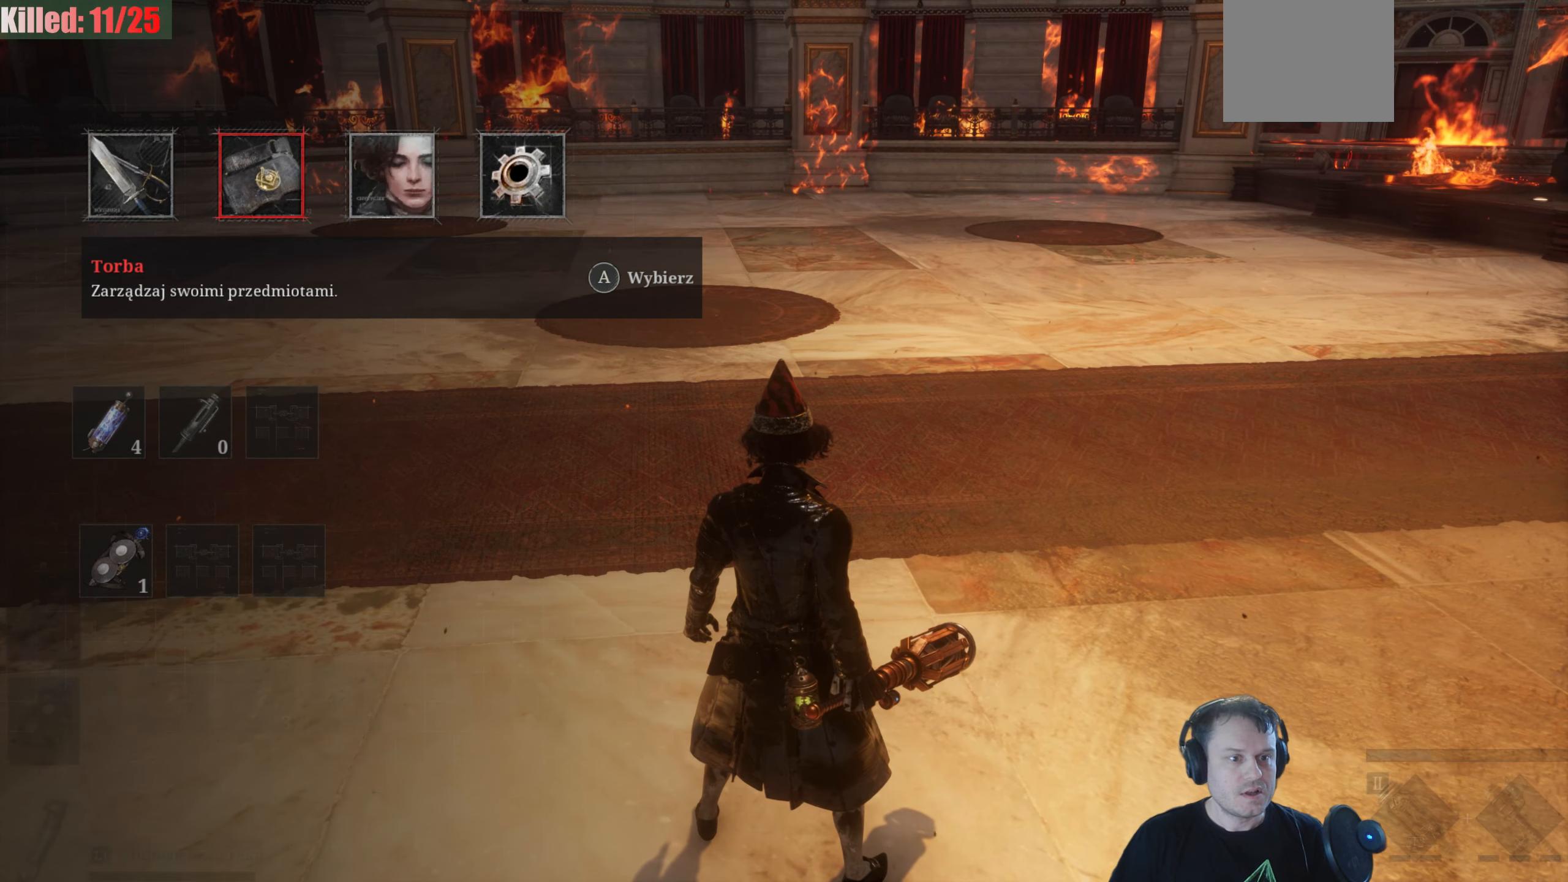
{"buttons": [], "left_stick": "center", "right_stick": "center", "events": [[17, "DPAD_RIGHT", "up"], [117, "DPAD_RIGHT", "down"], [200, "DPAD_RIGHT", "up"], [284, "A", "down"], [384, "A", "up"]]}
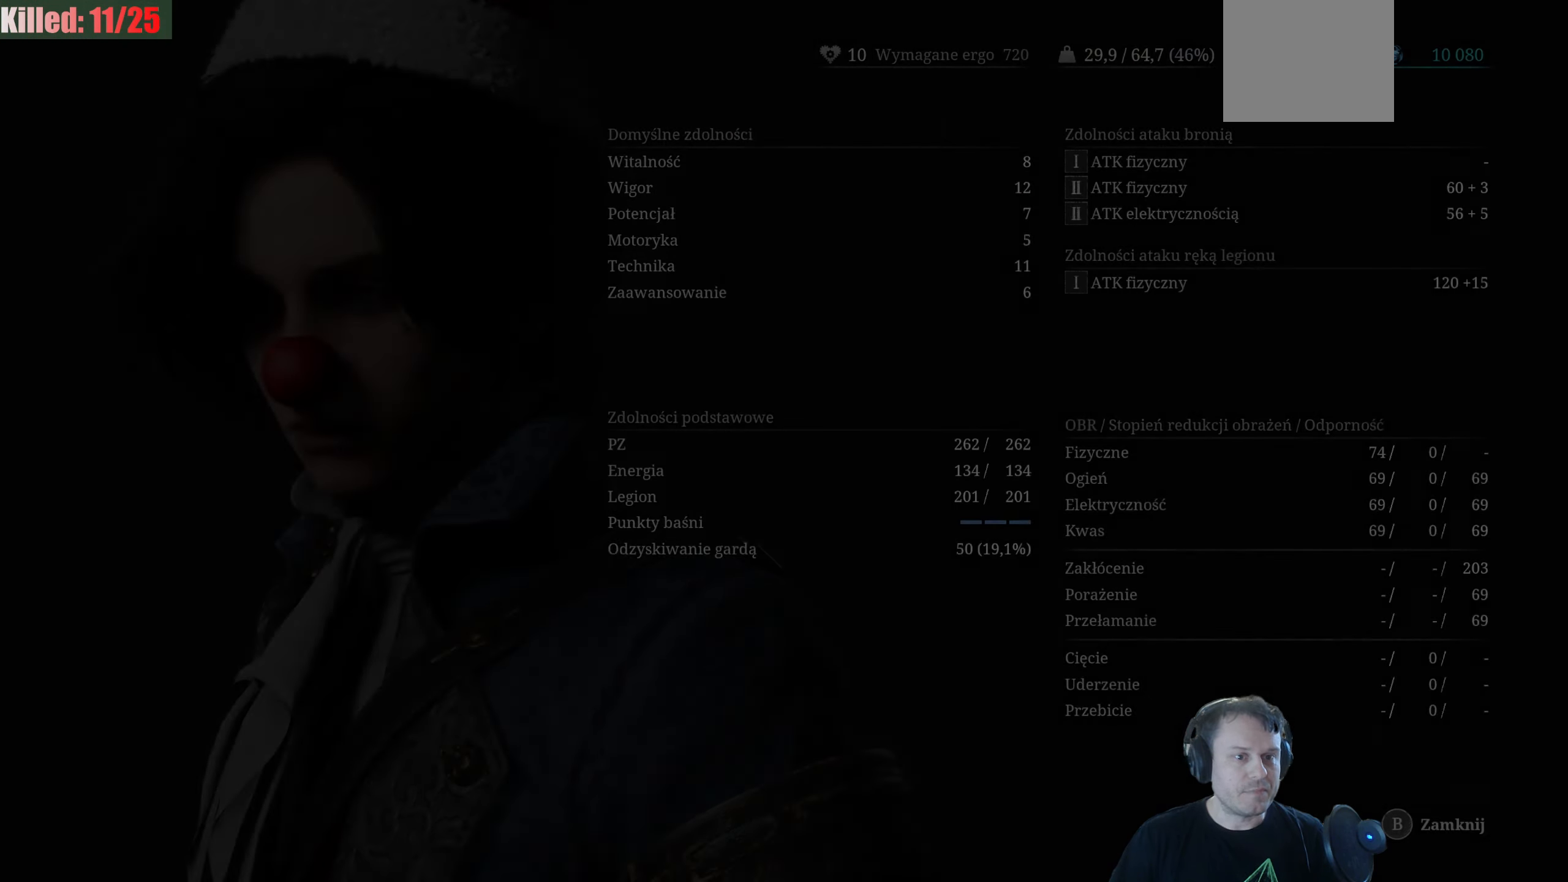
{"buttons": [], "left_stick": "center", "right_stick": "center", "events": []}
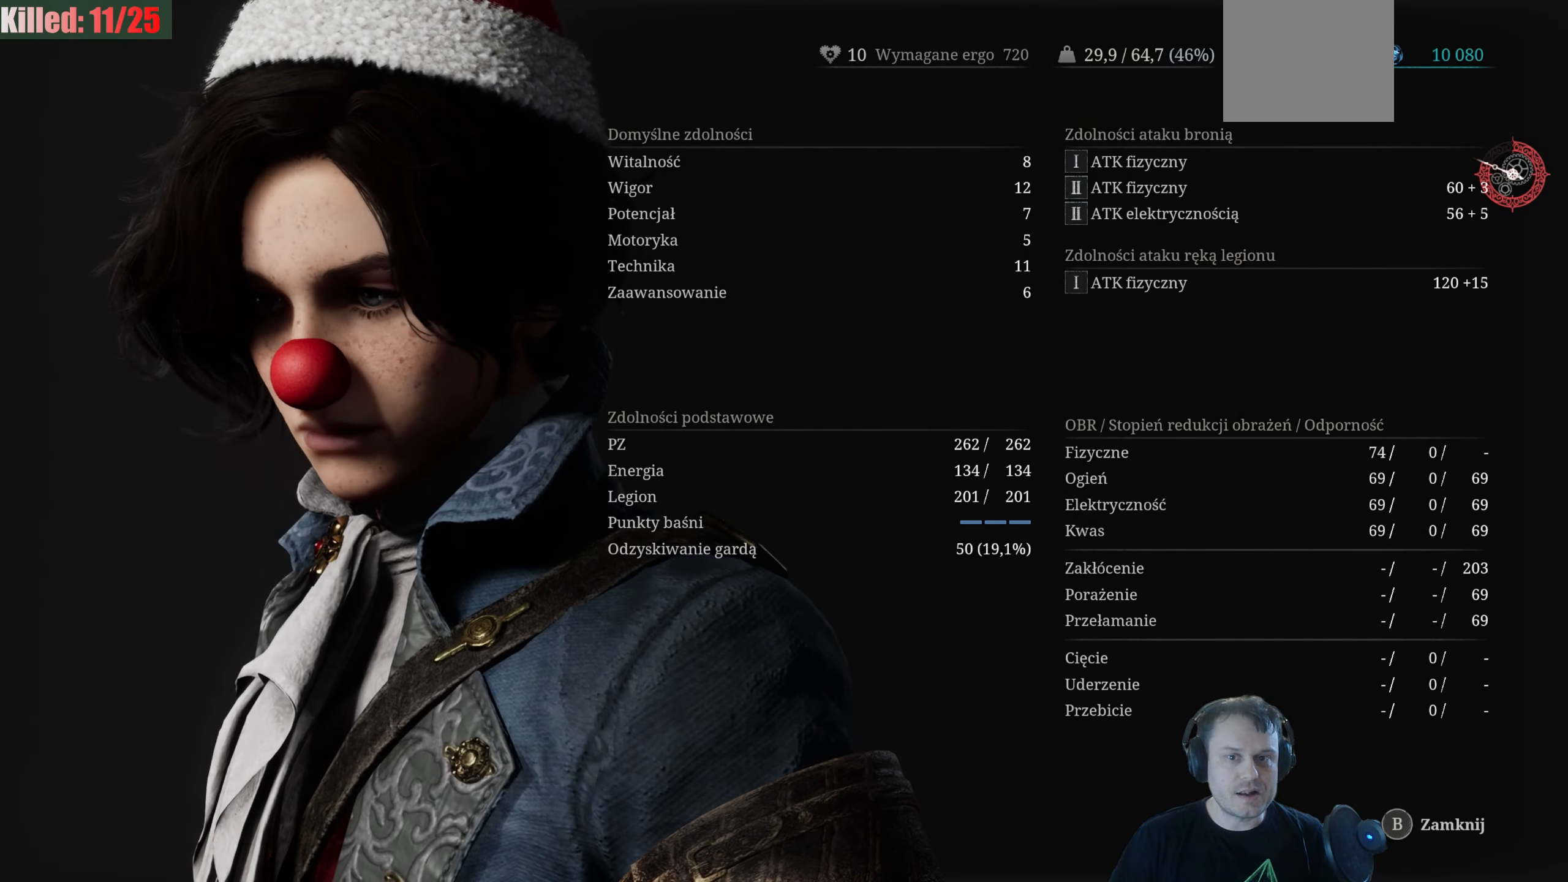
{"buttons": [], "left_stick": "center", "right_stick": "center", "events": [[217, "B", "down"], [333, "B", "up"]]}
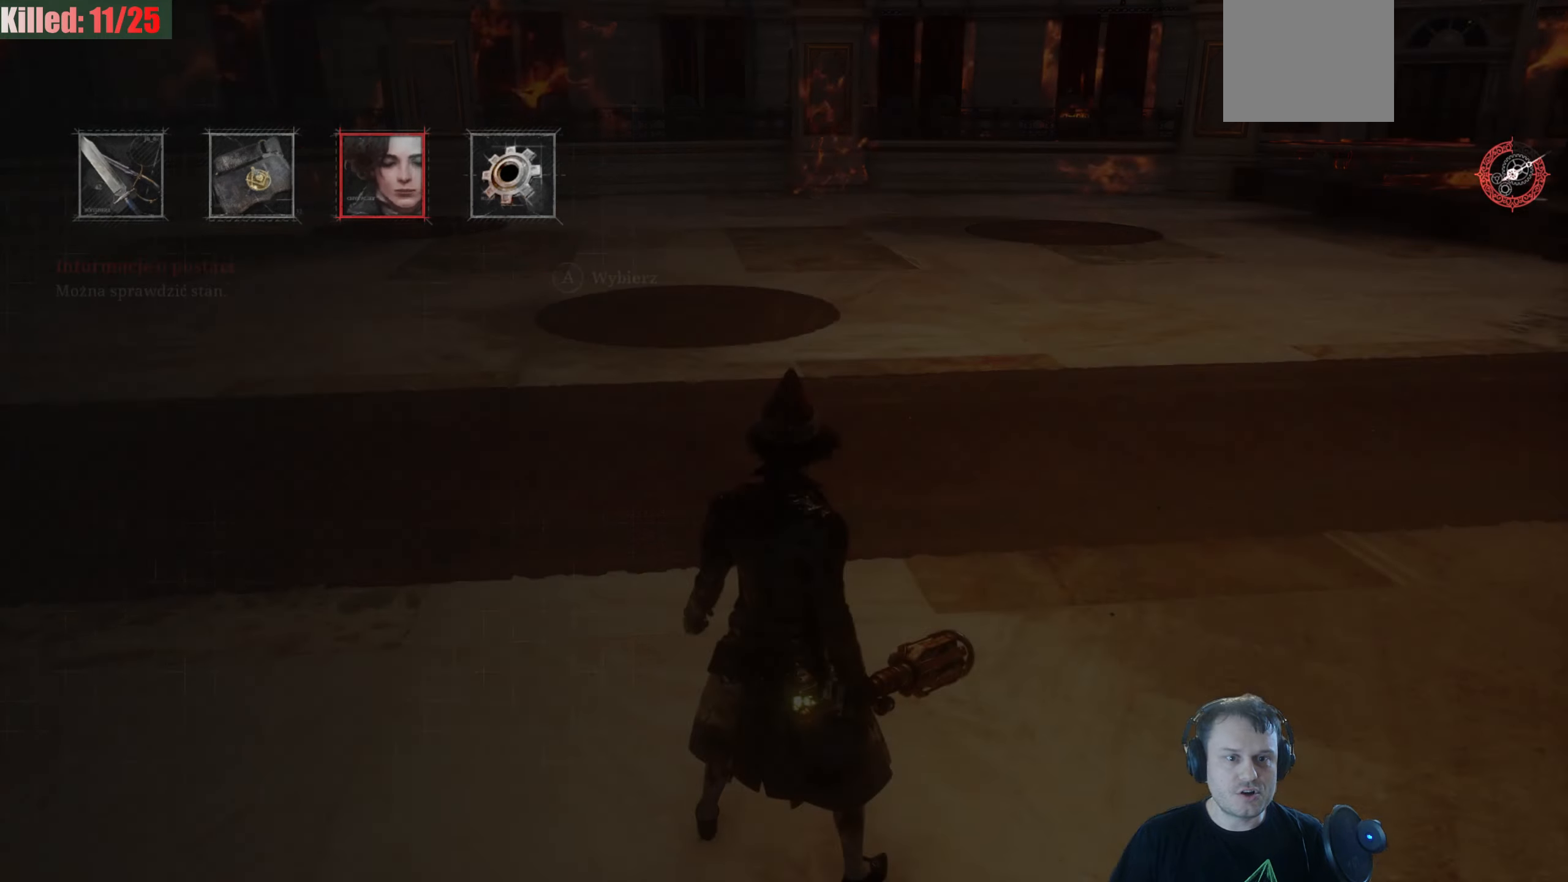
{"buttons": ["DPAD_LEFT"], "left_stick": "center", "right_stick": "center", "events": [[150, "DPAD_LEFT", "down"], [266, "DPAD_LEFT", "up"], [433, "DPAD_LEFT", "down"]]}
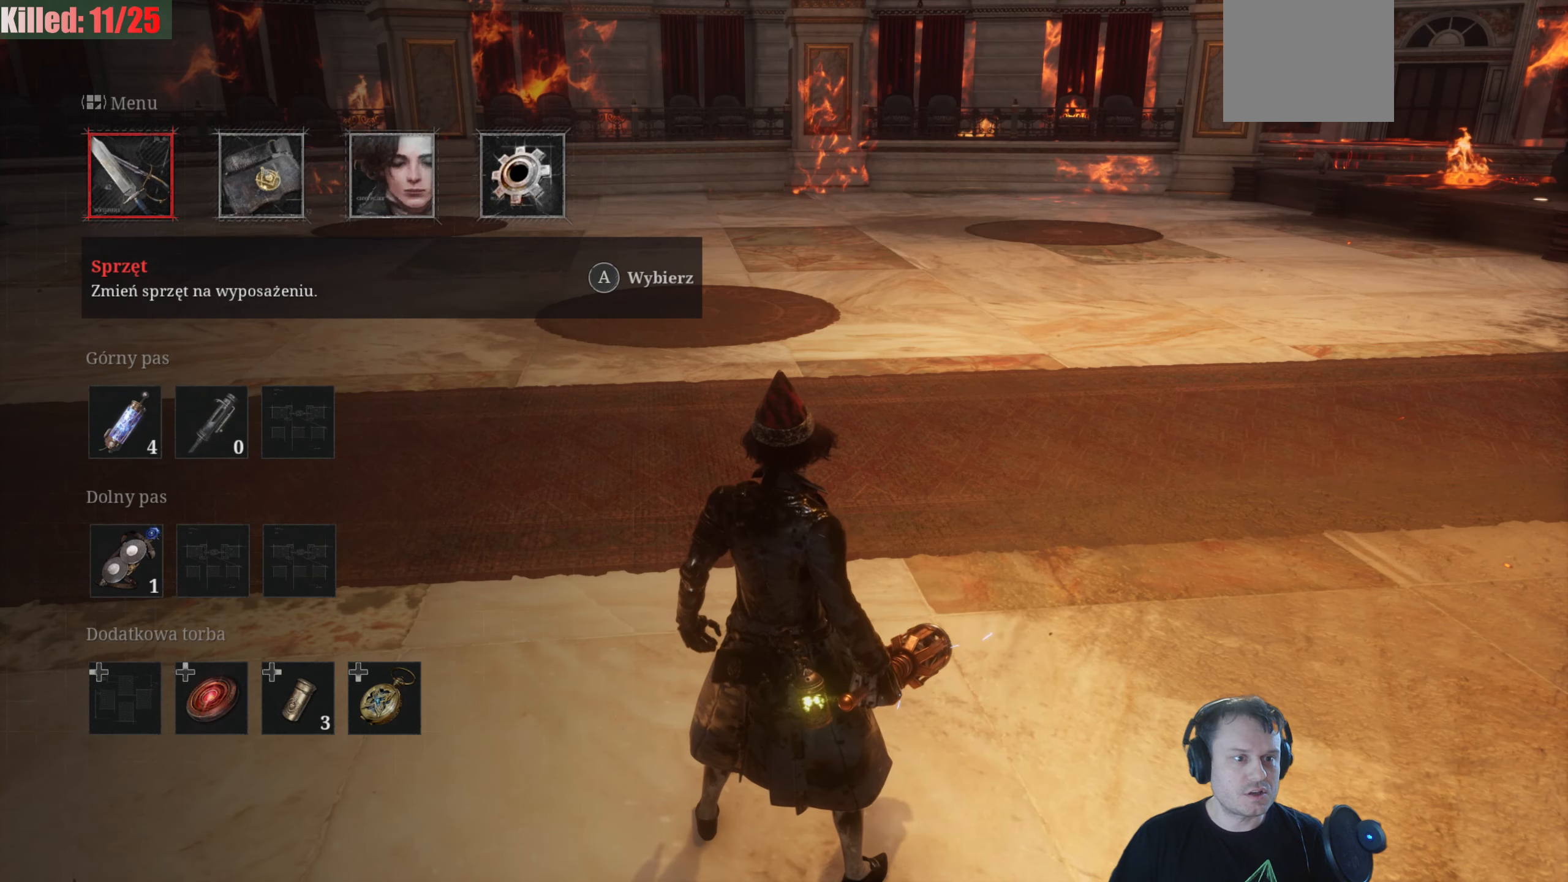
{"buttons": [], "left_stick": "center", "right_stick": "center", "events": [[50, "DPAD_LEFT", "up"], [150, "A", "down"], [266, "A", "up"]]}